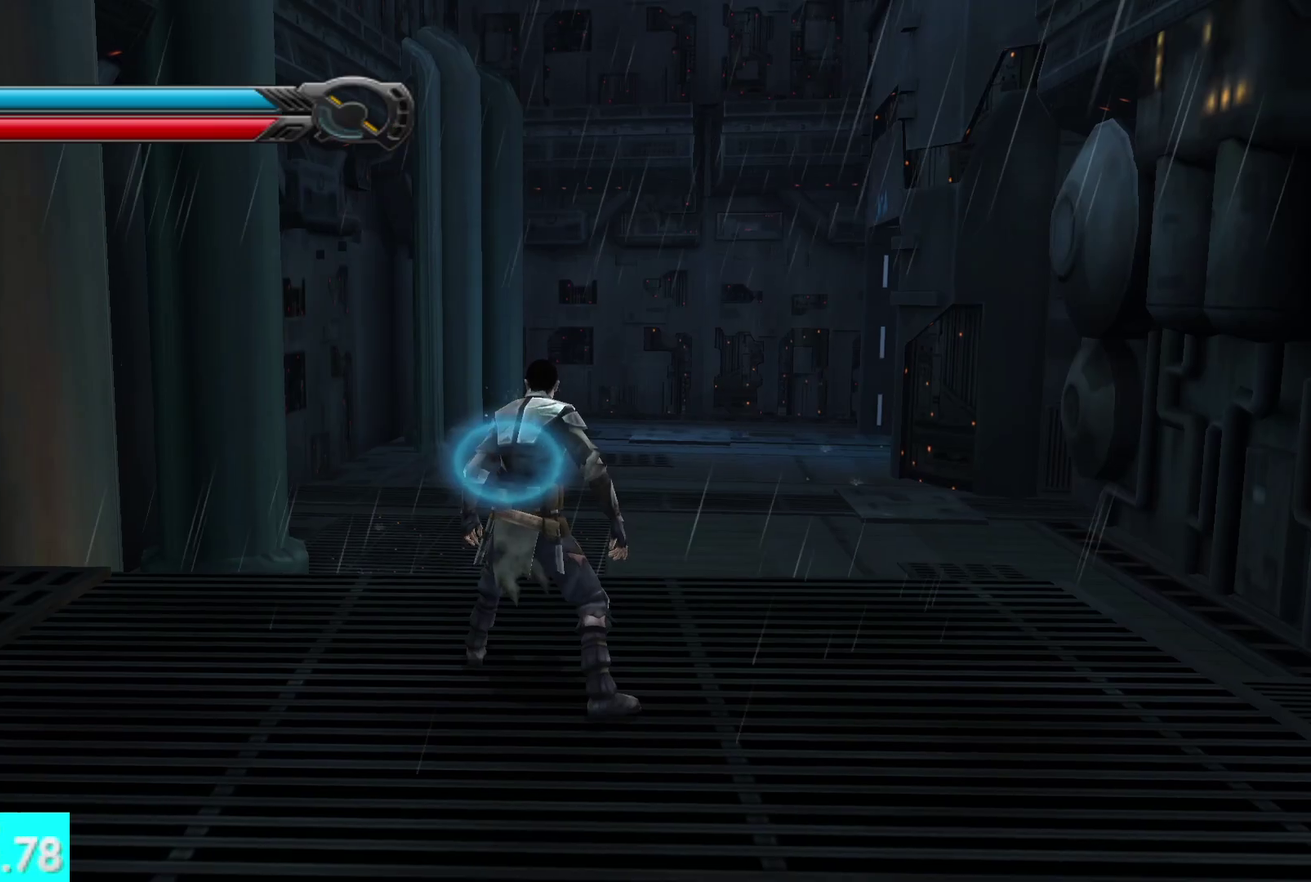
Gameplay with a controller (Xbox layout); each line is a JSON object with the inputs held at the frame after it. "button_events" lists button changes between this image and that frame as [ms after this image, input, new state], when the widget could be followed in between (sticks are given only as held states).
{"buttons": ["L1"], "left_stick": "up", "right_stick": "center", "button_events": [[467, "L1", "down"]]}
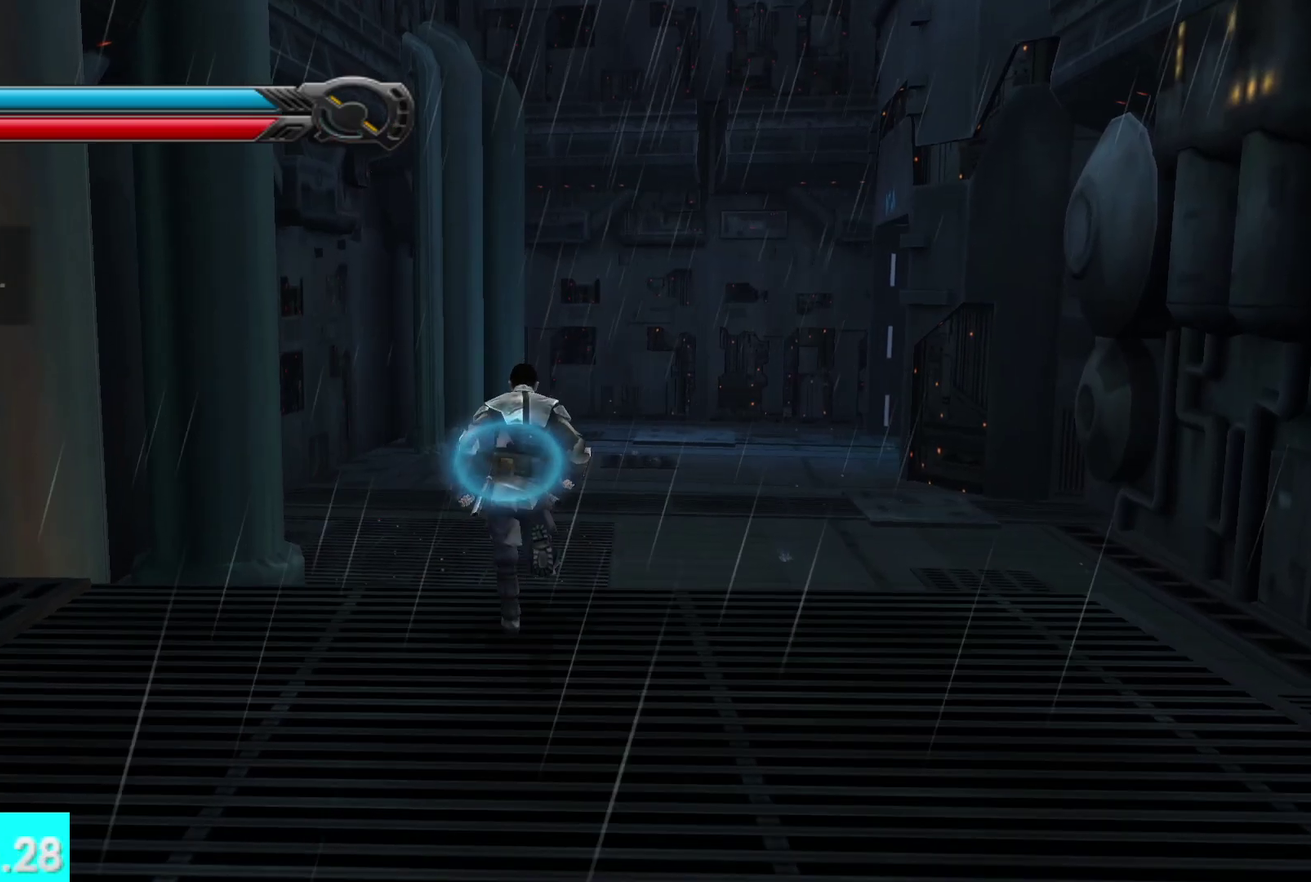
{"buttons": [], "left_stick": "up", "right_stick": "center", "button_events": [[117, "L1", "up"]]}
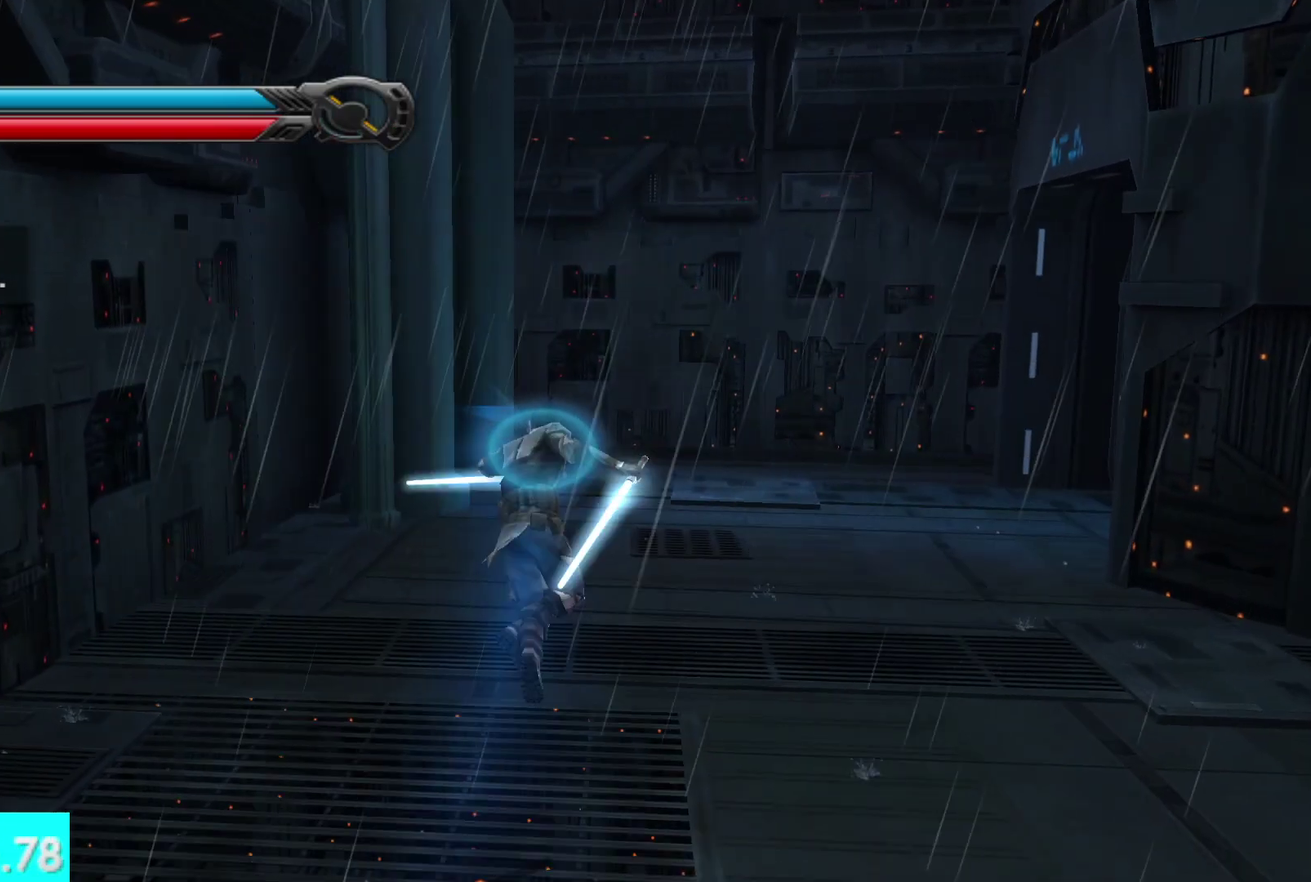
{"buttons": ["L1"], "left_stick": "up-right", "right_stick": "center", "button_events": [[433, "L1", "down"]]}
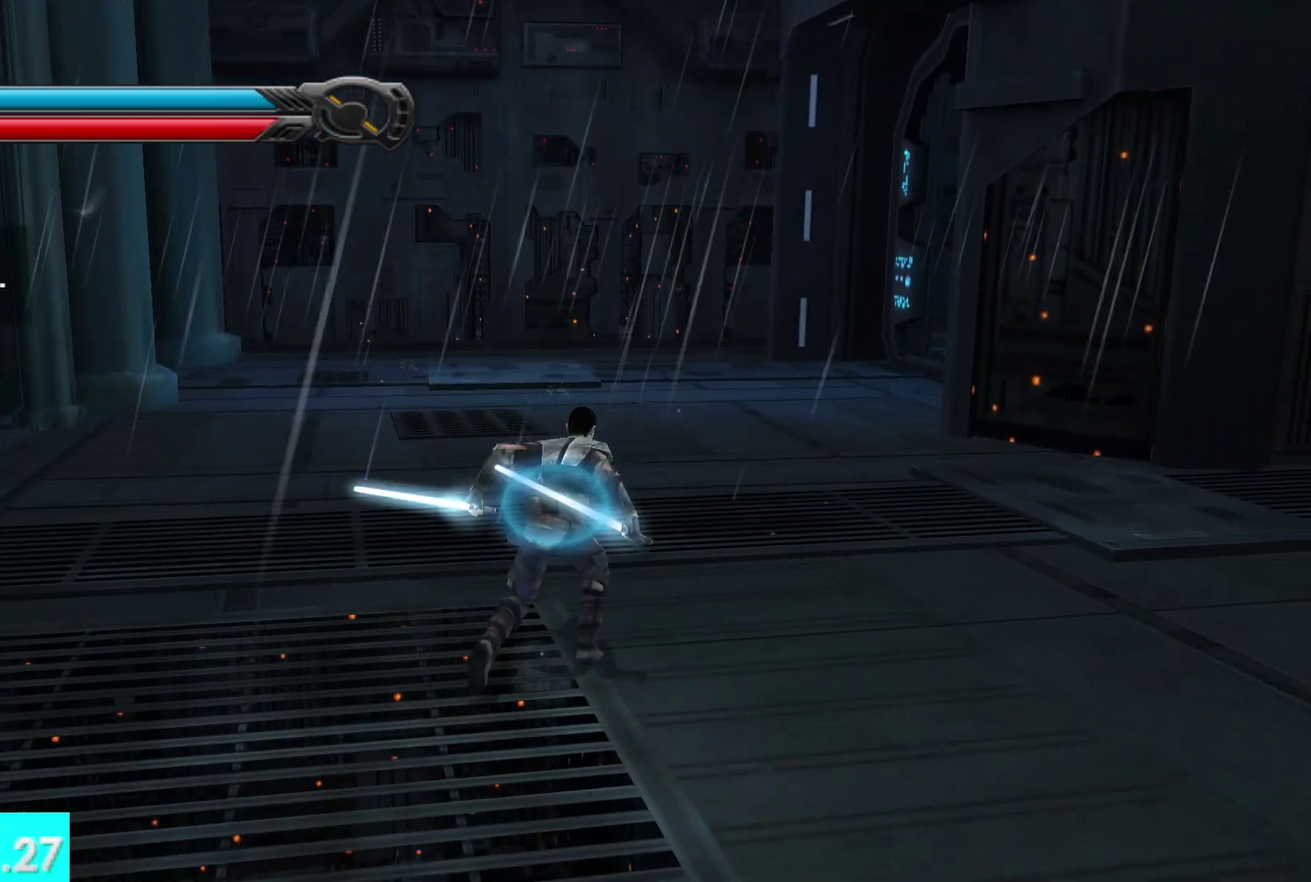
{"buttons": [], "left_stick": "up-right", "right_stick": "center", "button_events": [[100, "L1", "up"]]}
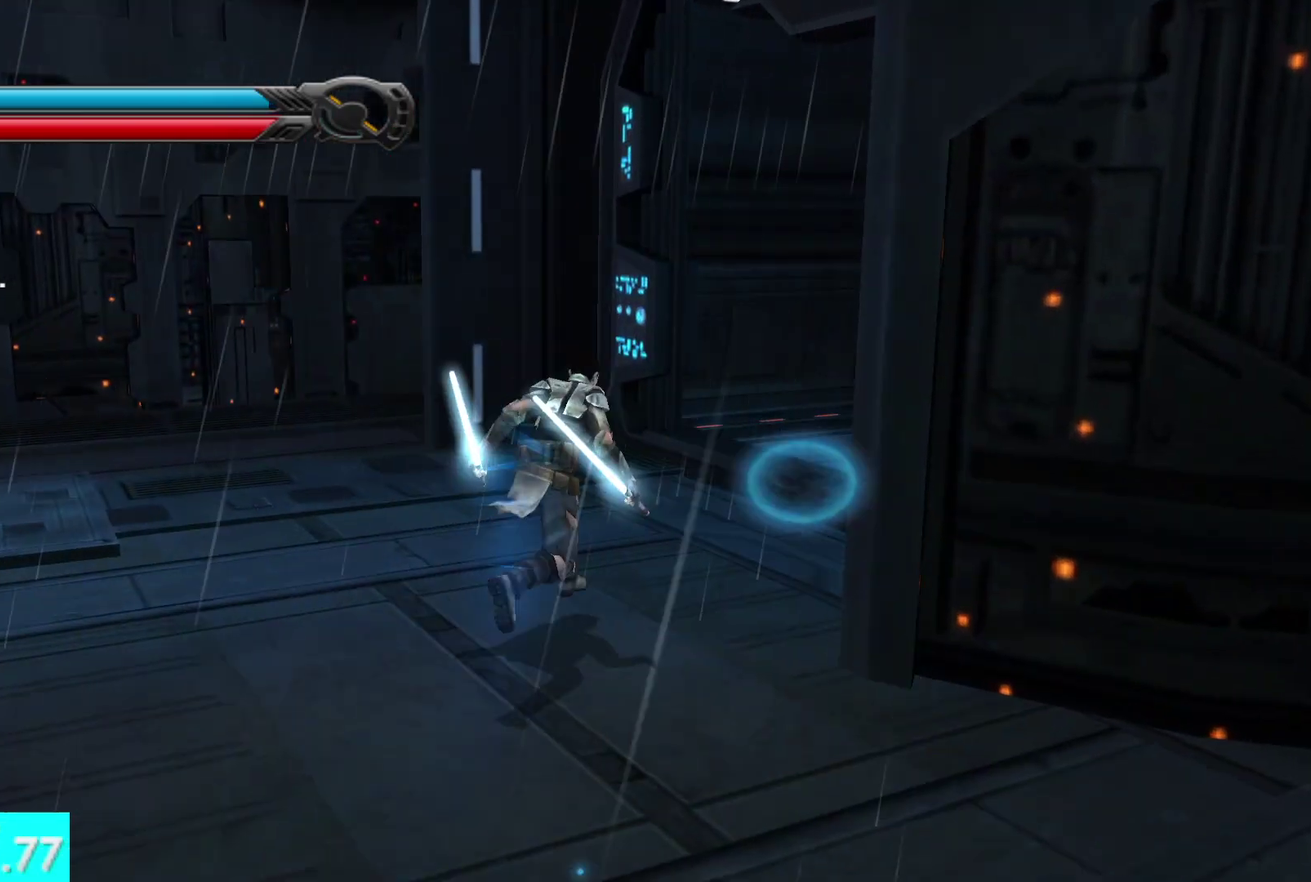
{"buttons": [], "left_stick": "up-right", "right_stick": "right", "button_events": [[317, "L1", "down"], [483, "L1", "up"]]}
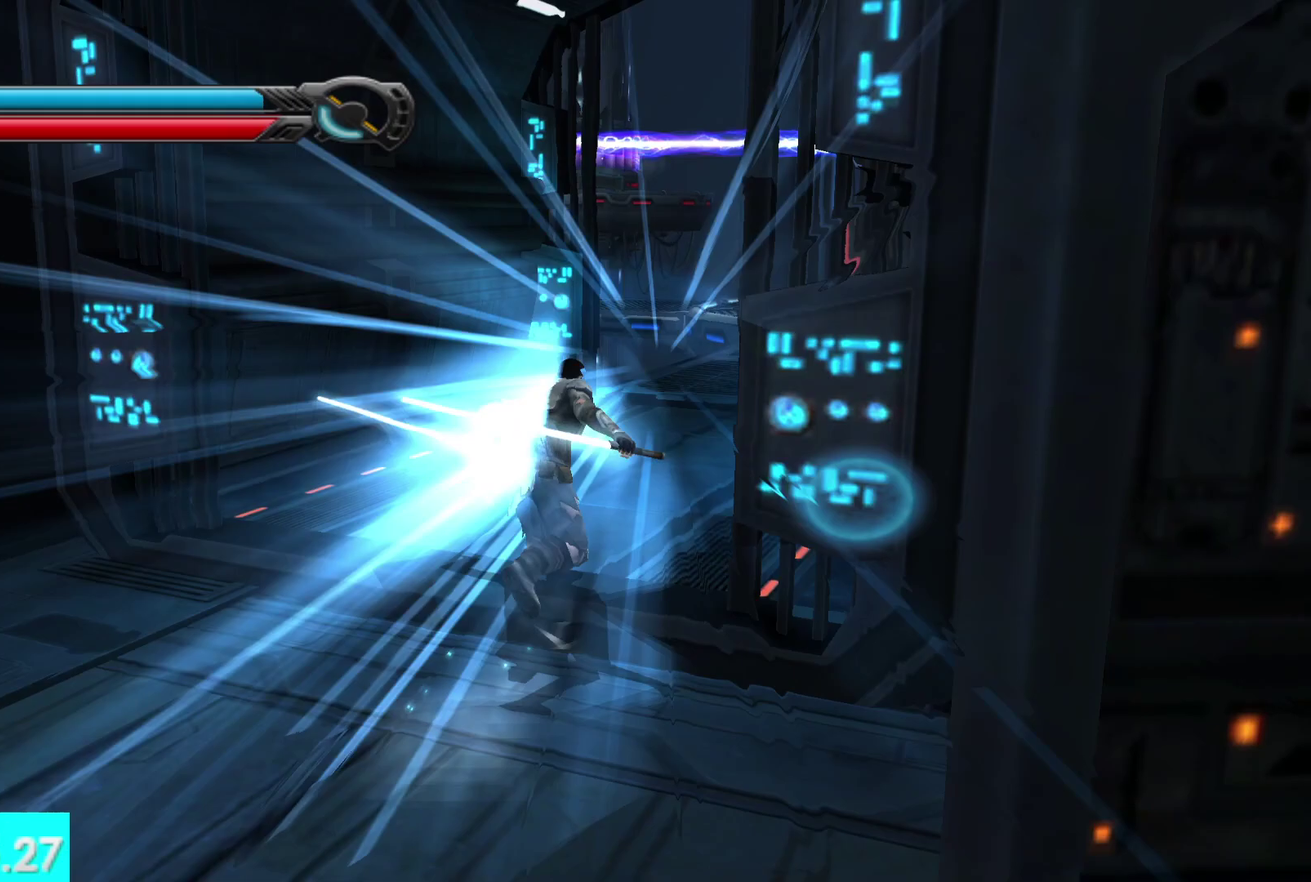
{"buttons": [], "left_stick": "up", "right_stick": "center", "button_events": []}
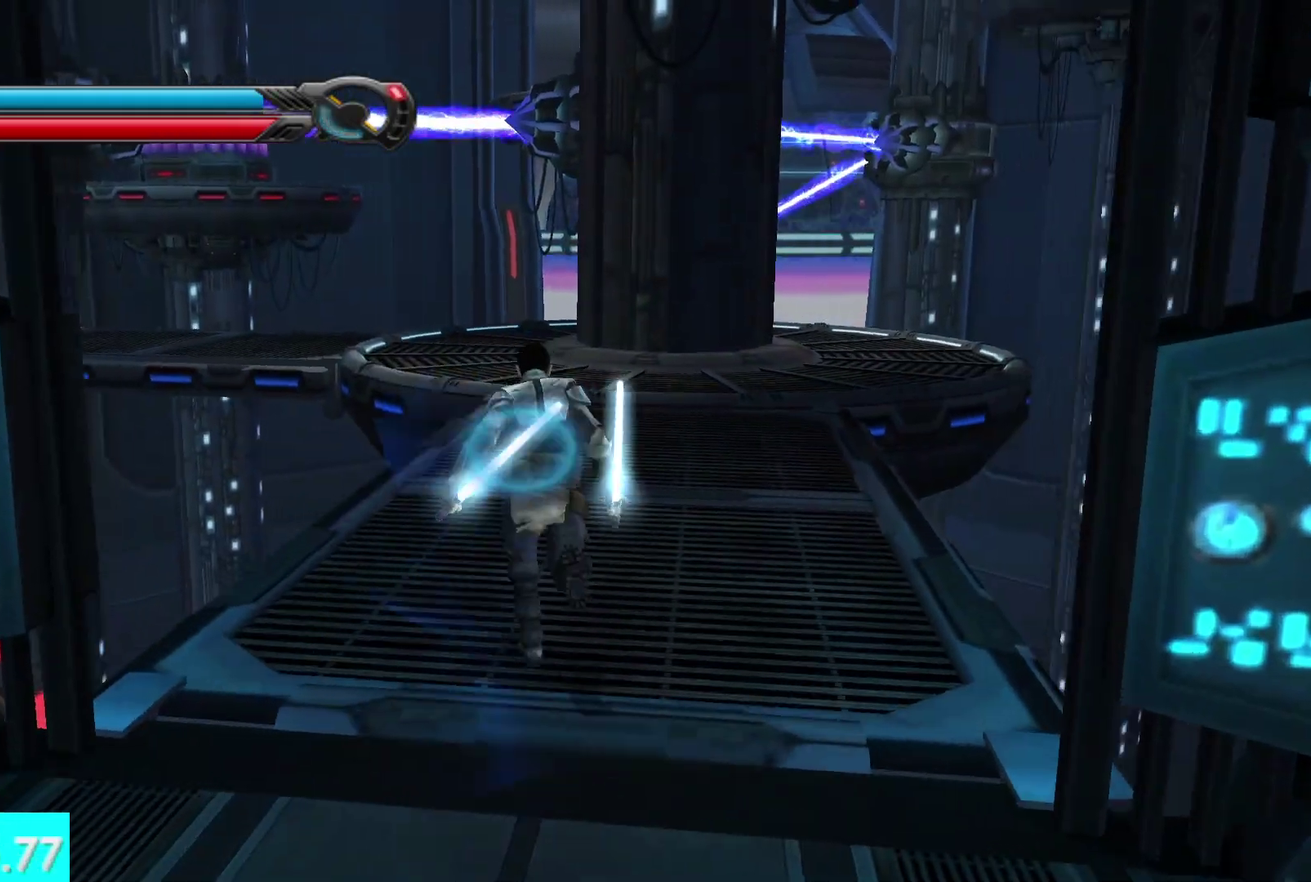
{"buttons": [], "left_stick": "up", "right_stick": "left", "button_events": [[283, "L1", "down"], [400, "L1", "up"]]}
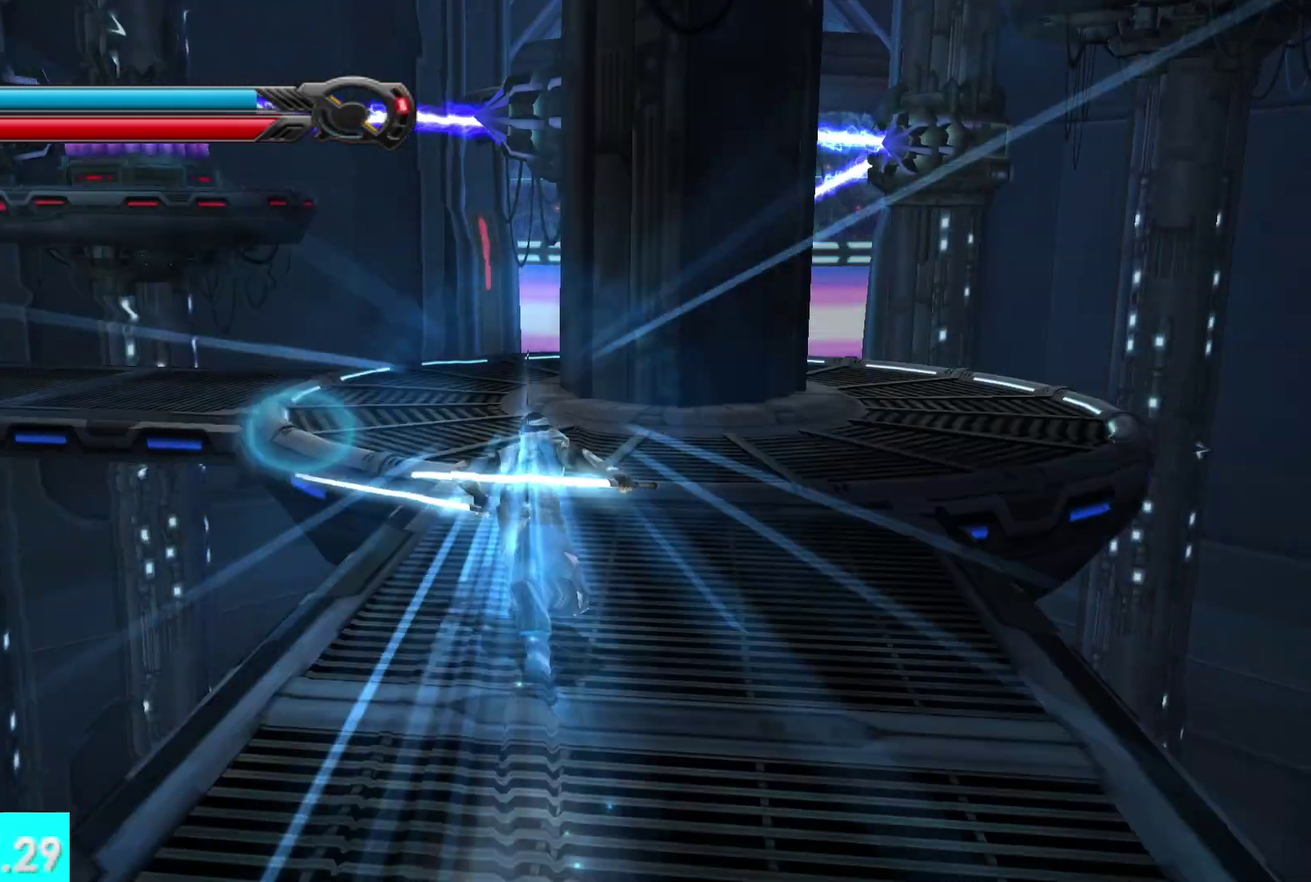
{"buttons": [], "left_stick": "up-left", "right_stick": "center", "button_events": []}
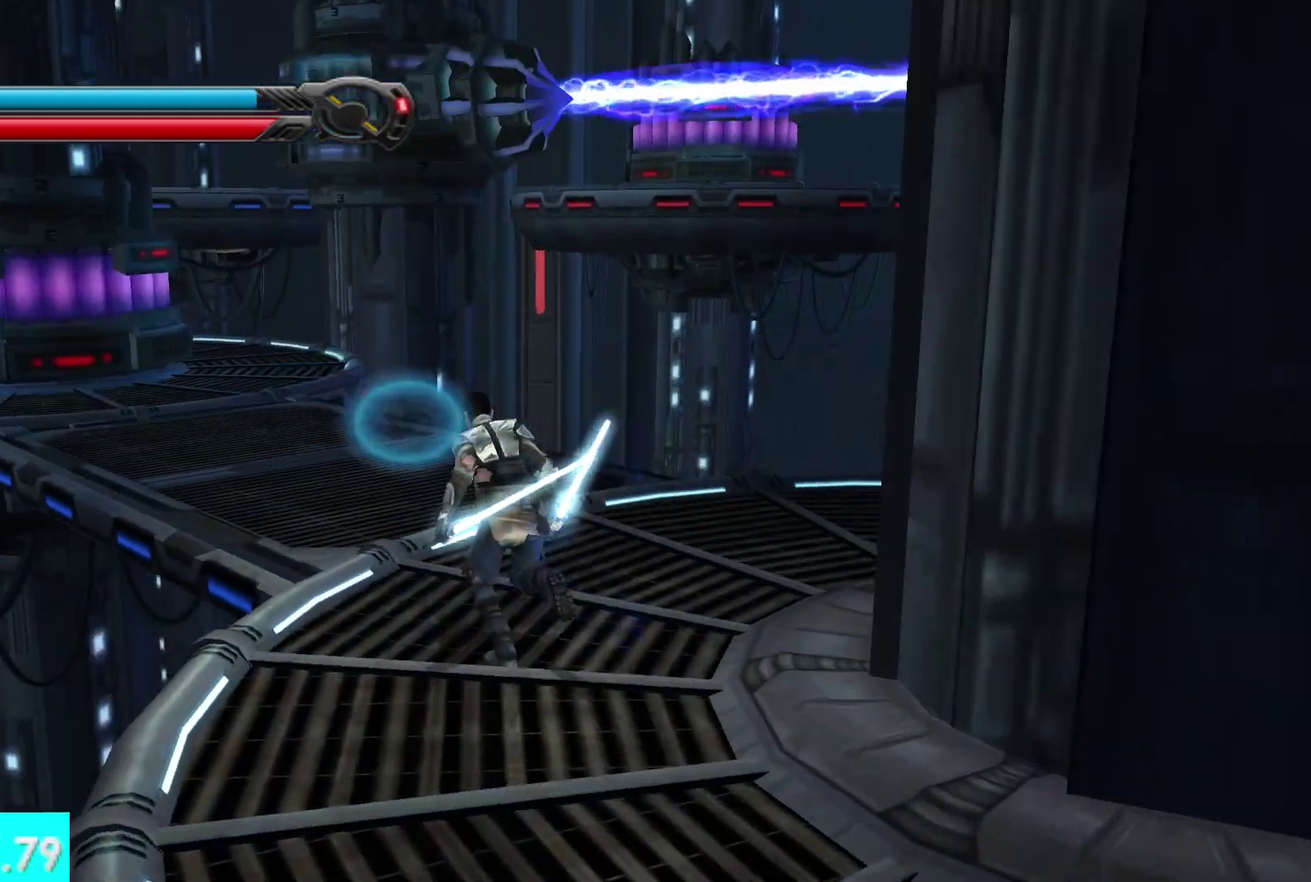
{"buttons": [], "left_stick": "up", "right_stick": "center", "button_events": []}
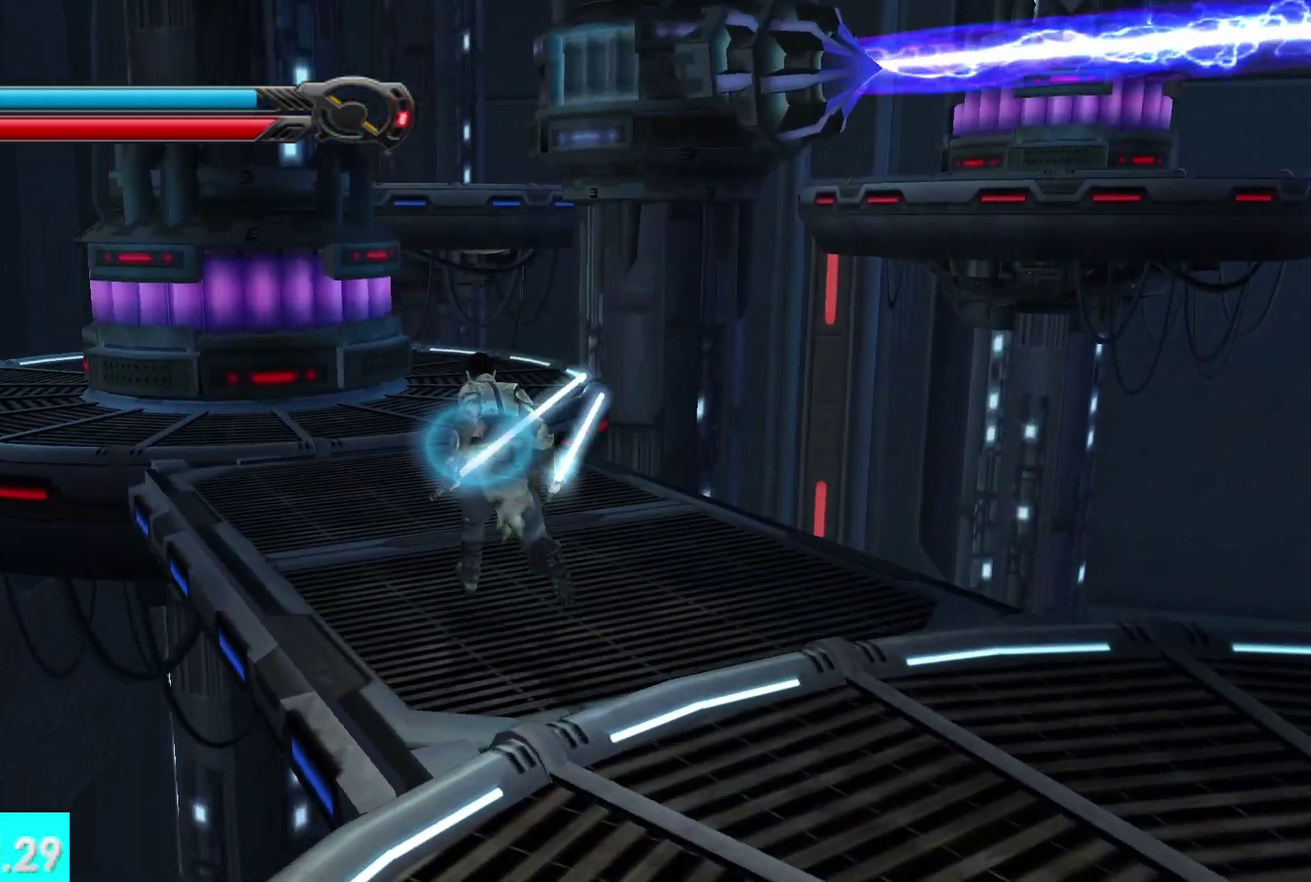
{"buttons": [], "left_stick": "center", "right_stick": "center", "button_events": []}
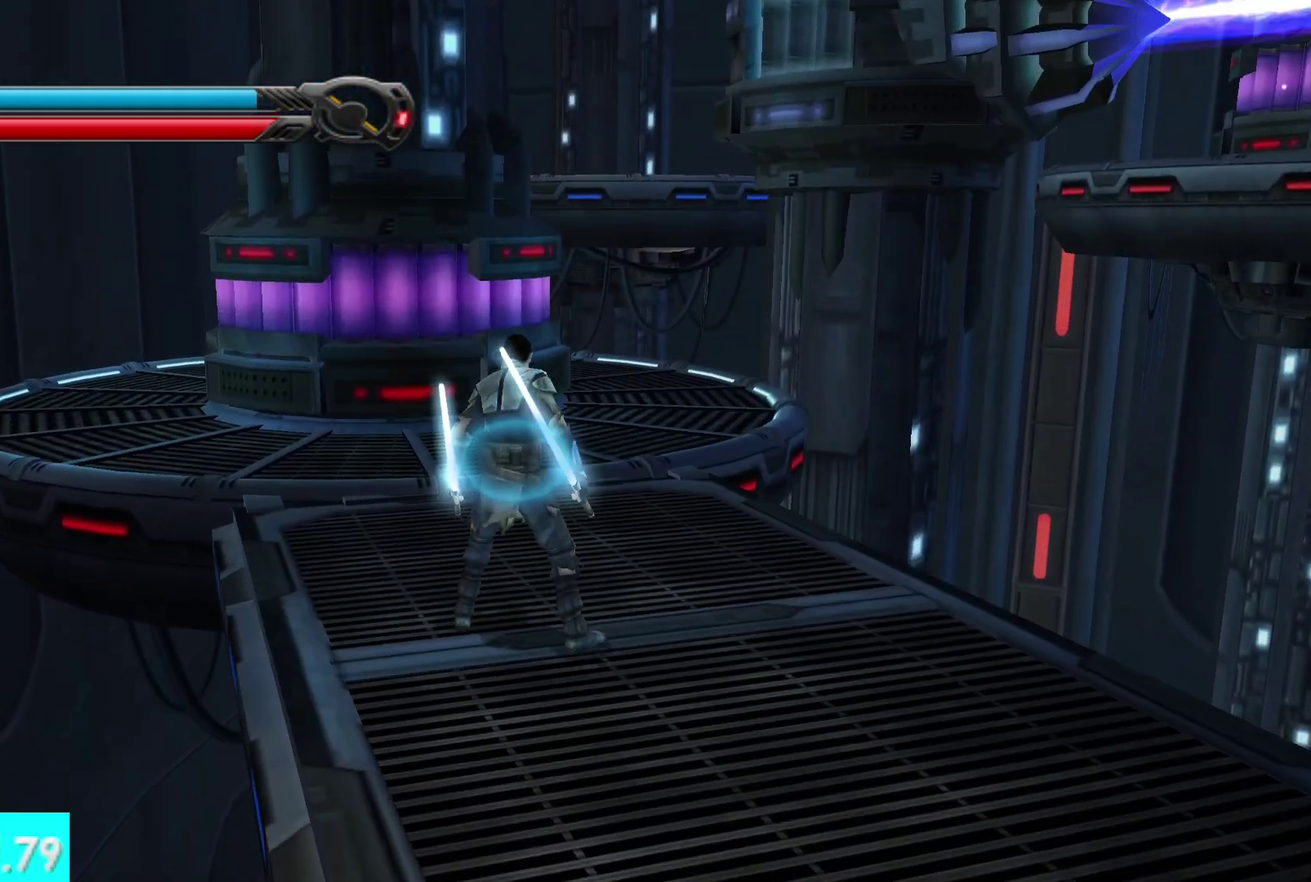
{"buttons": [], "left_stick": "center", "right_stick": "center", "button_events": []}
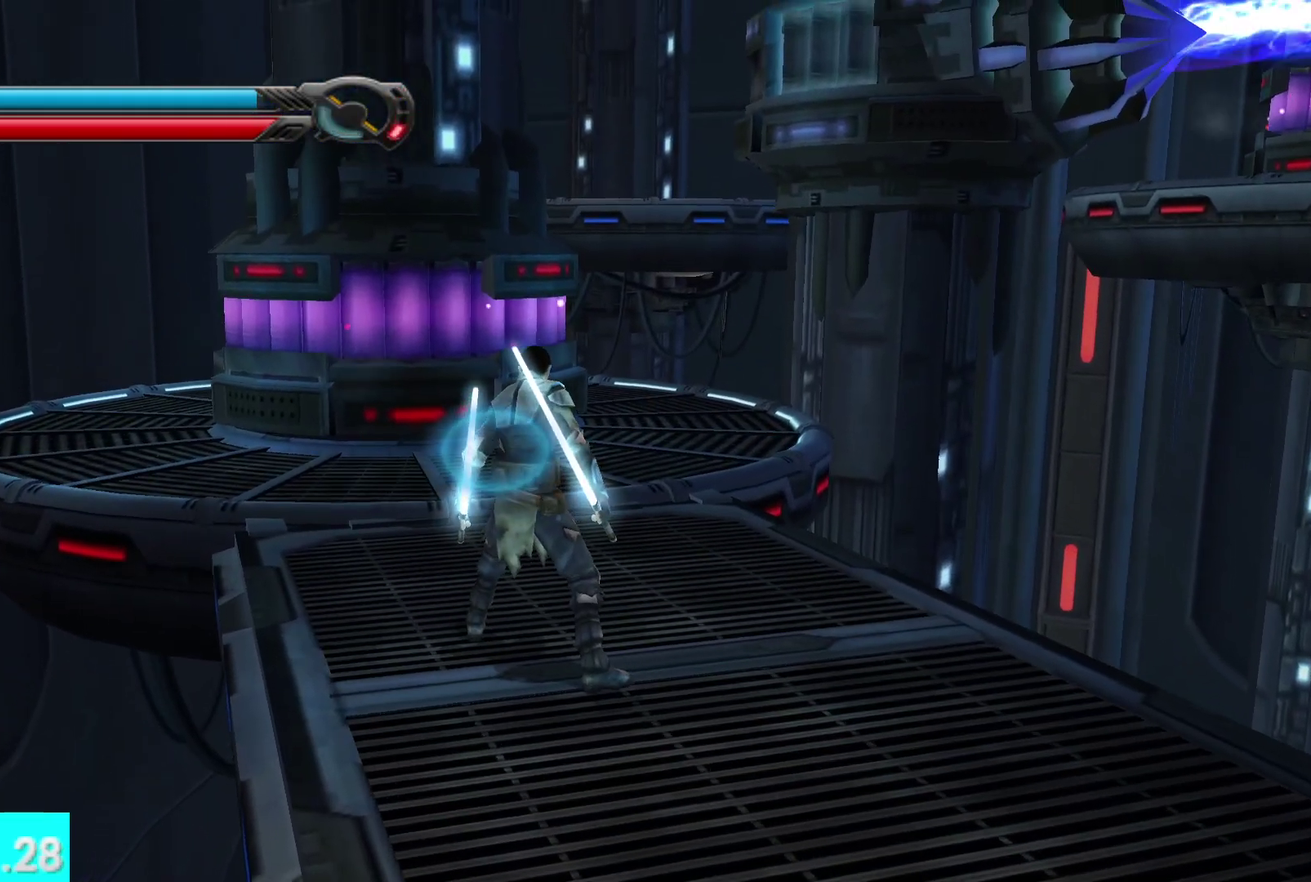
{"buttons": [], "left_stick": "center", "right_stick": "center", "button_events": []}
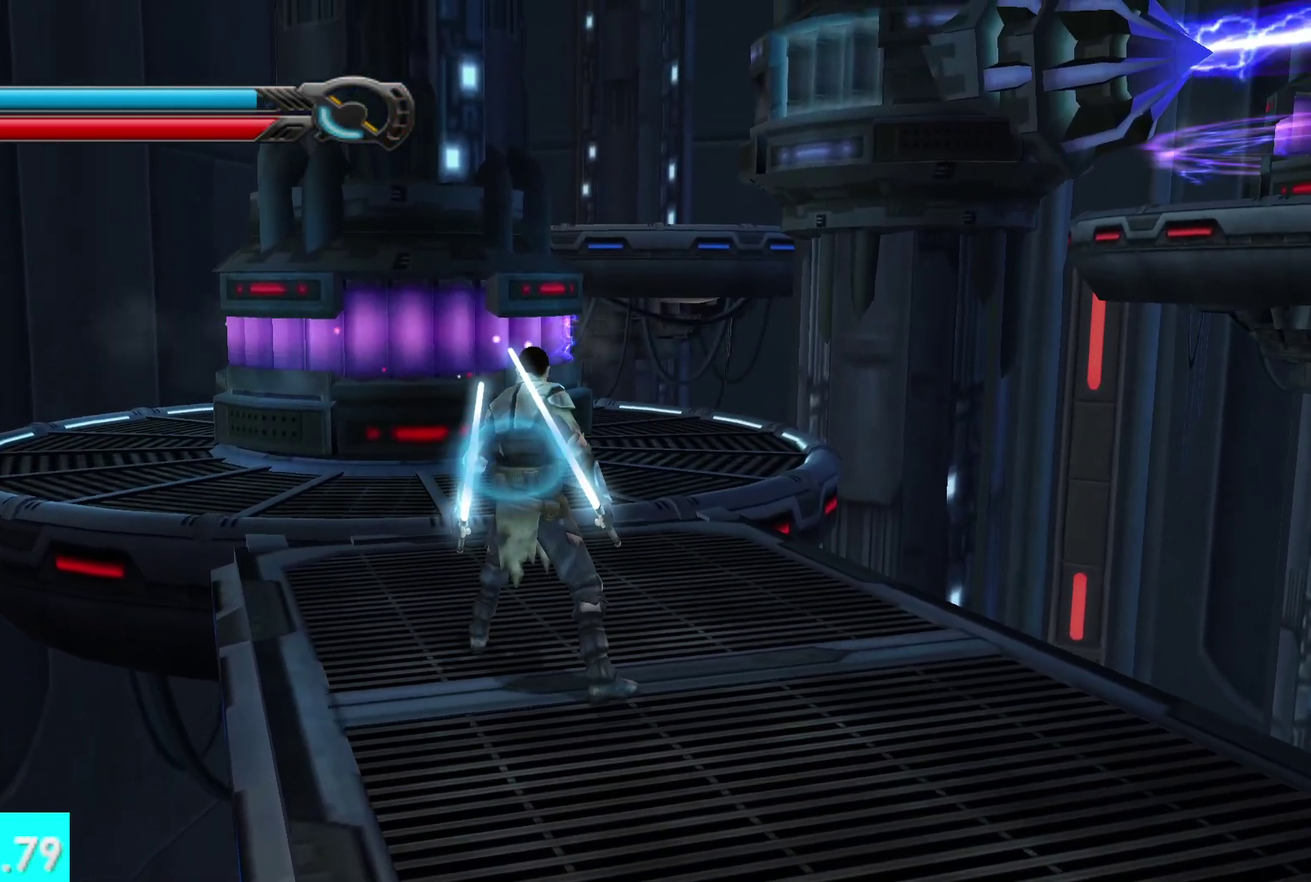
{"buttons": [], "left_stick": "center", "right_stick": "center", "button_events": []}
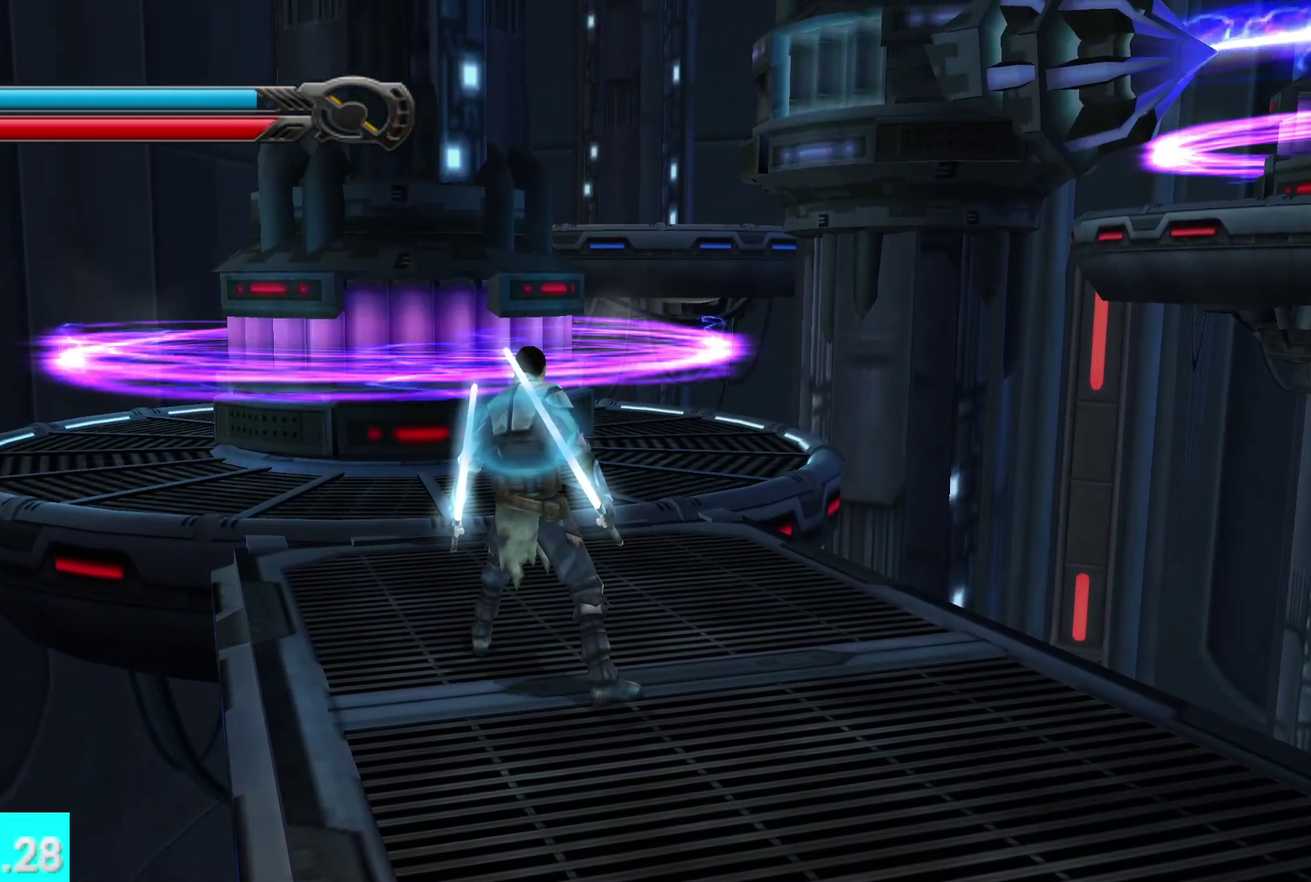
{"buttons": [], "left_stick": "center", "right_stick": "center", "button_events": []}
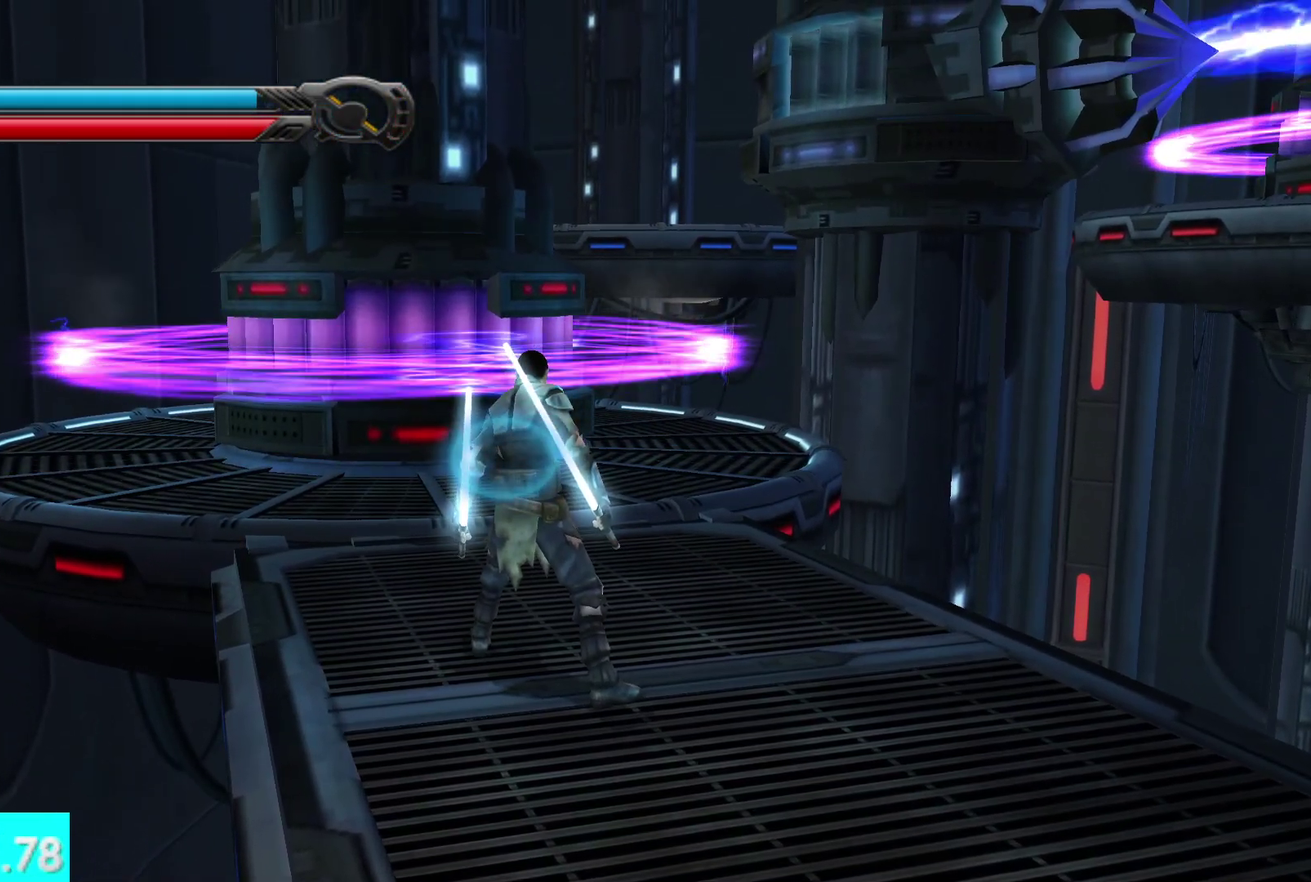
{"buttons": [], "left_stick": "center", "right_stick": "center", "button_events": []}
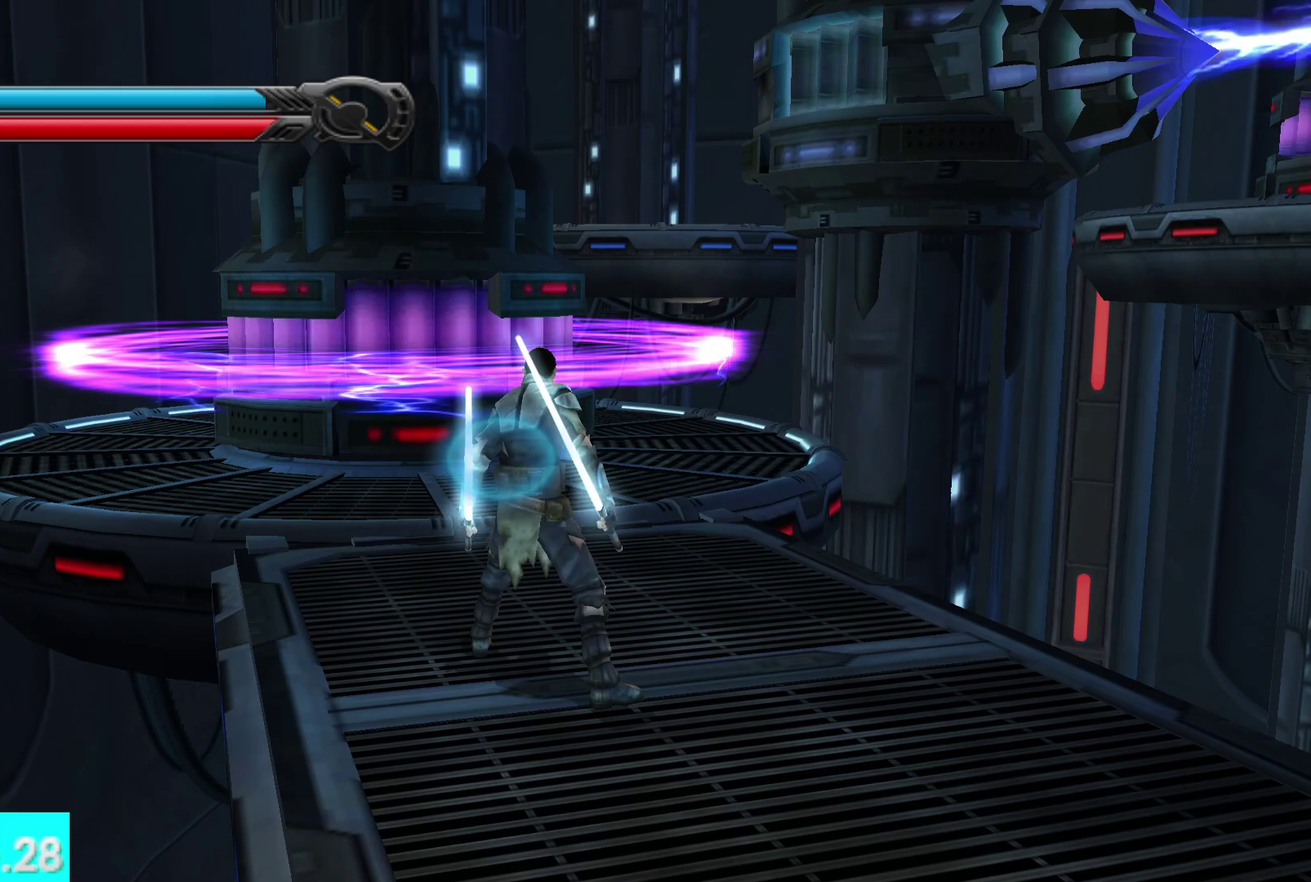
{"buttons": [], "left_stick": "up-right", "right_stick": "center", "button_events": []}
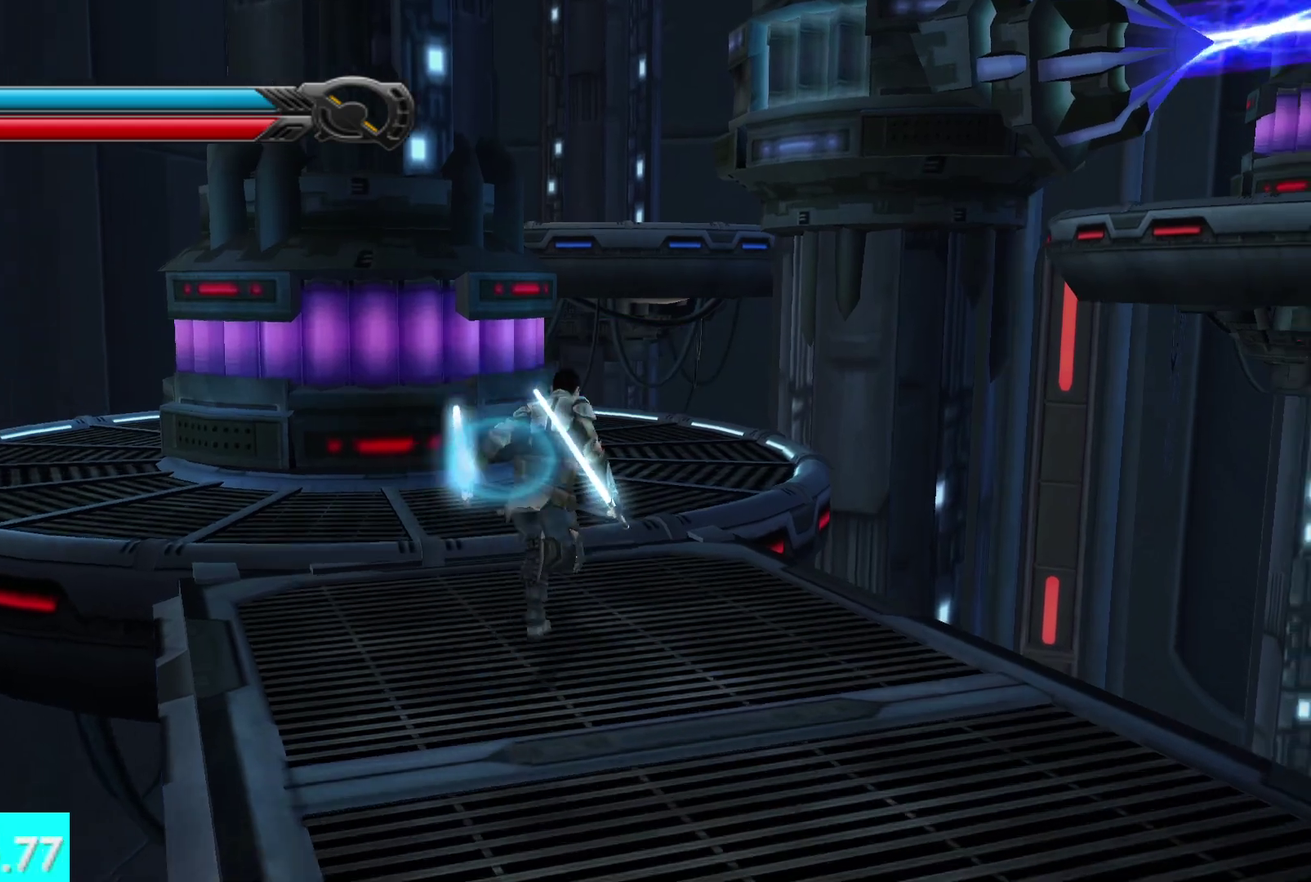
{"buttons": [], "left_stick": "up", "right_stick": "center", "button_events": []}
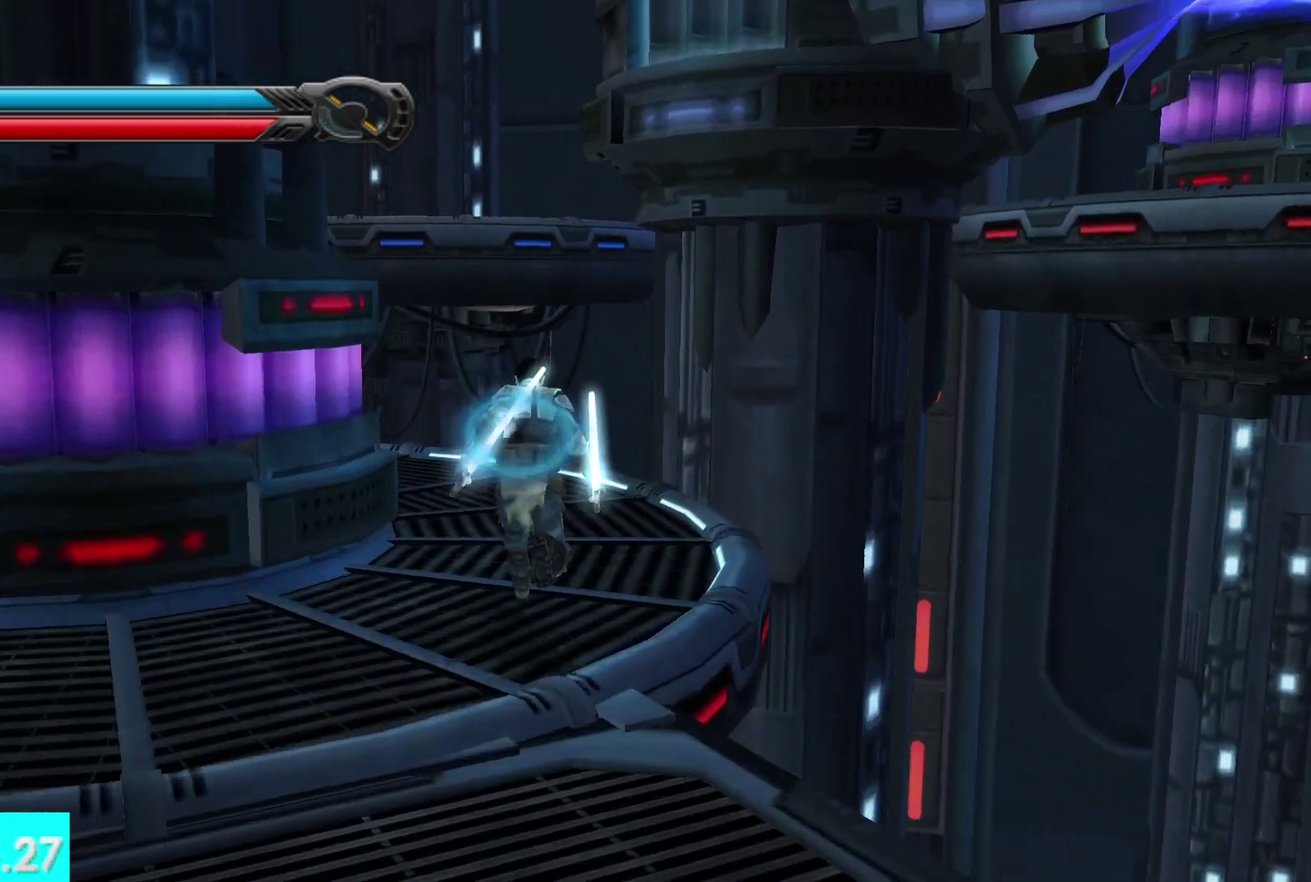
{"buttons": [], "left_stick": "up", "right_stick": "center", "button_events": []}
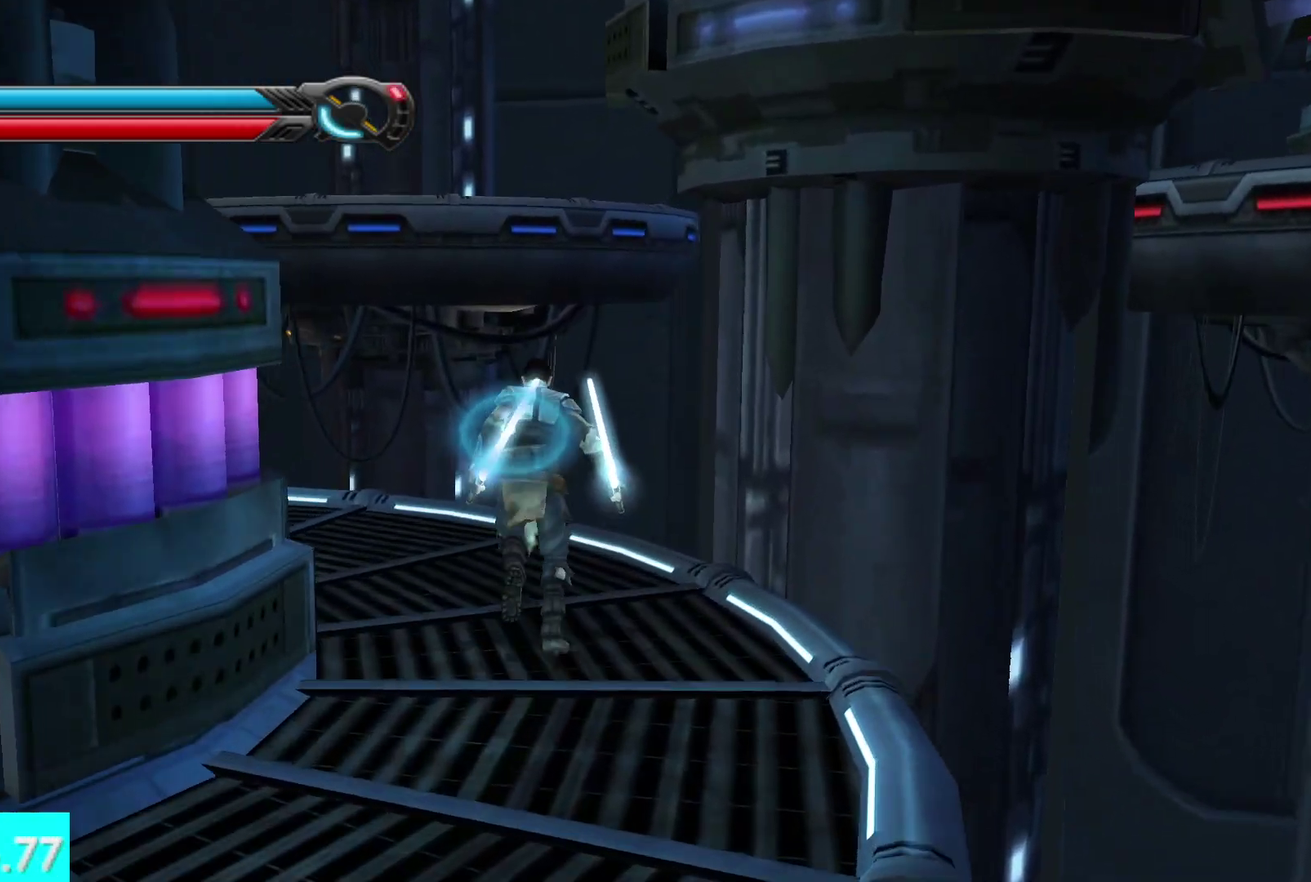
{"buttons": ["A"], "left_stick": "up", "right_stick": "center", "button_events": [[383, "A", "down"]]}
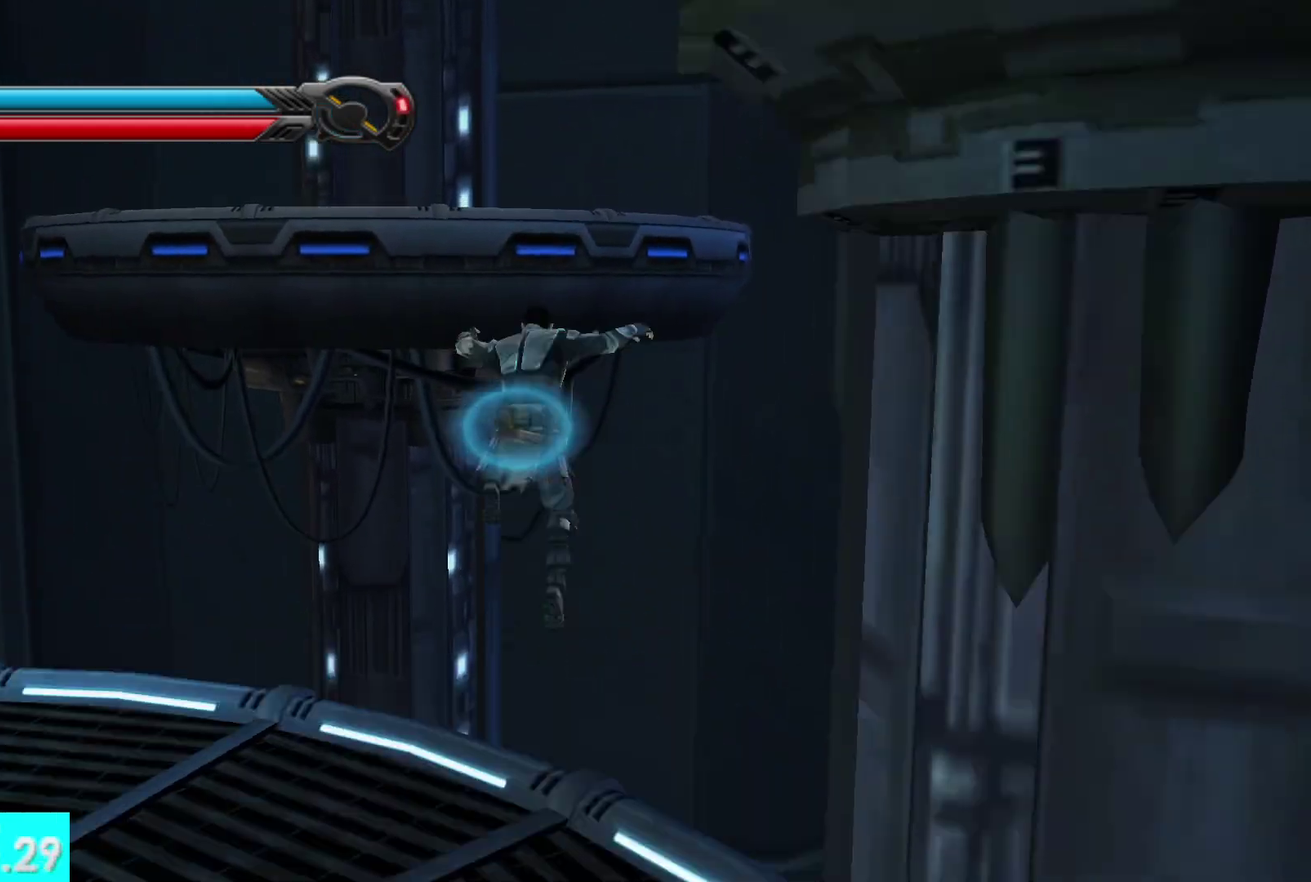
{"buttons": ["A"], "left_stick": "up", "right_stick": "center", "button_events": [[67, "A", "up"], [467, "A", "down"]]}
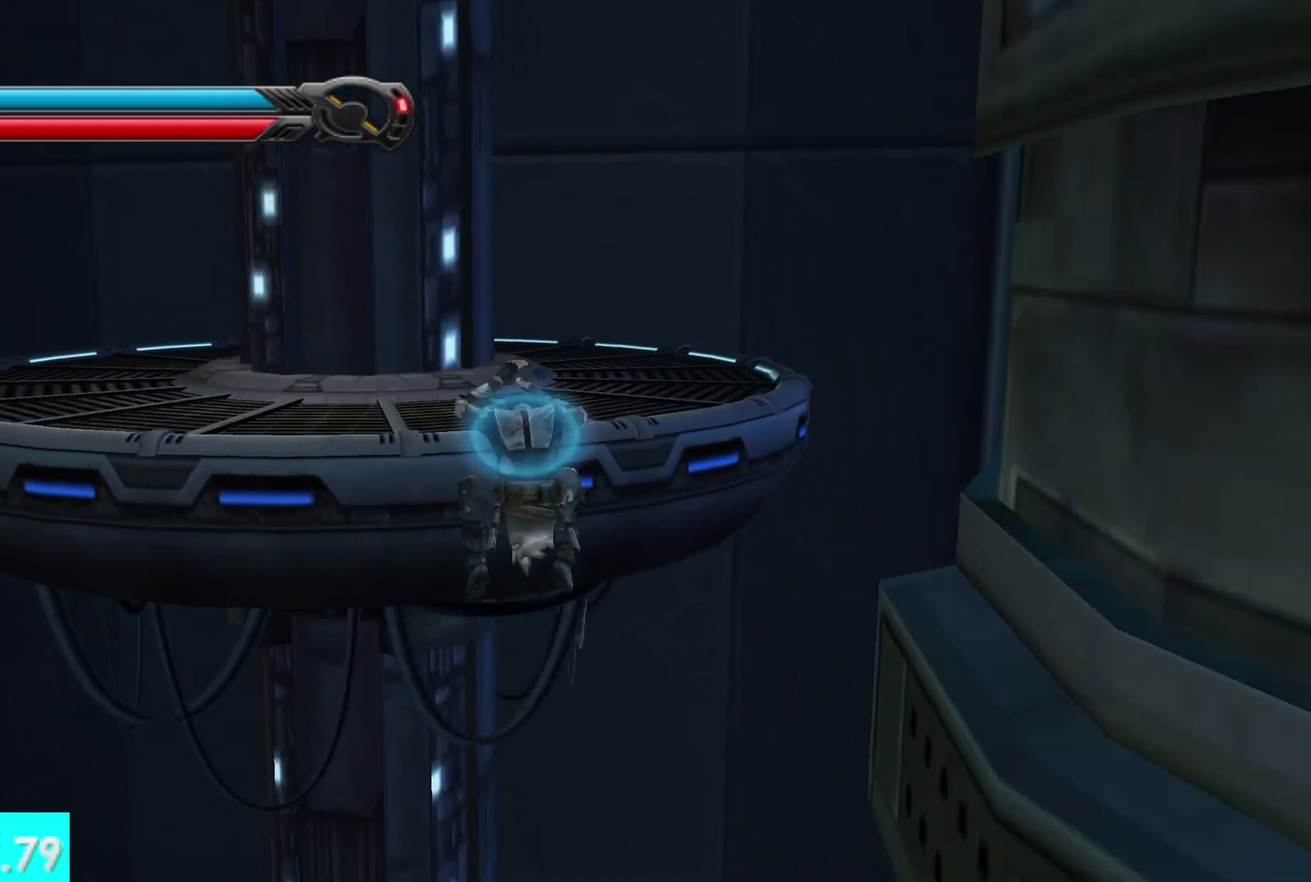
{"buttons": [], "left_stick": "up", "right_stick": "right", "button_events": [[267, "A", "up"]]}
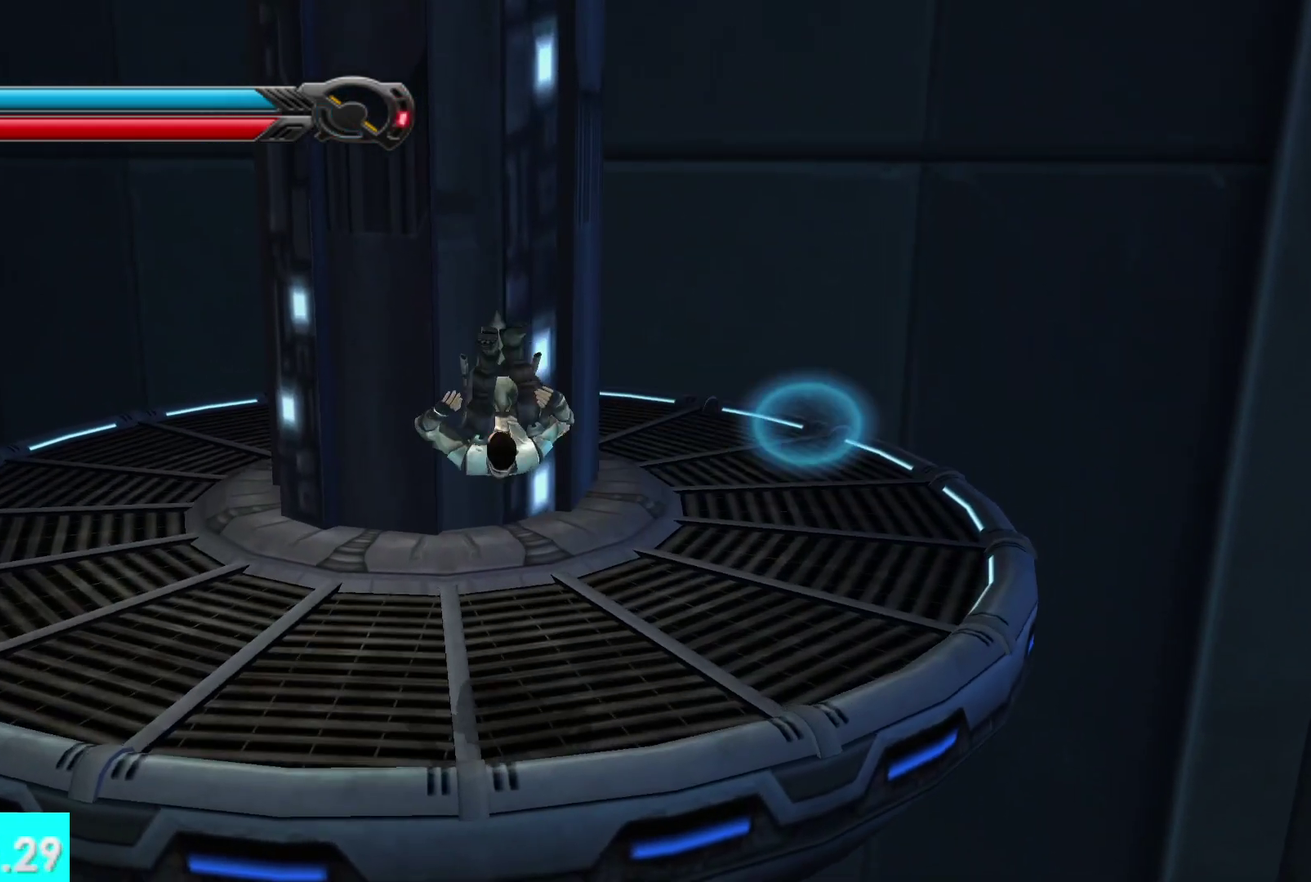
{"buttons": [], "left_stick": "center", "right_stick": "right", "button_events": []}
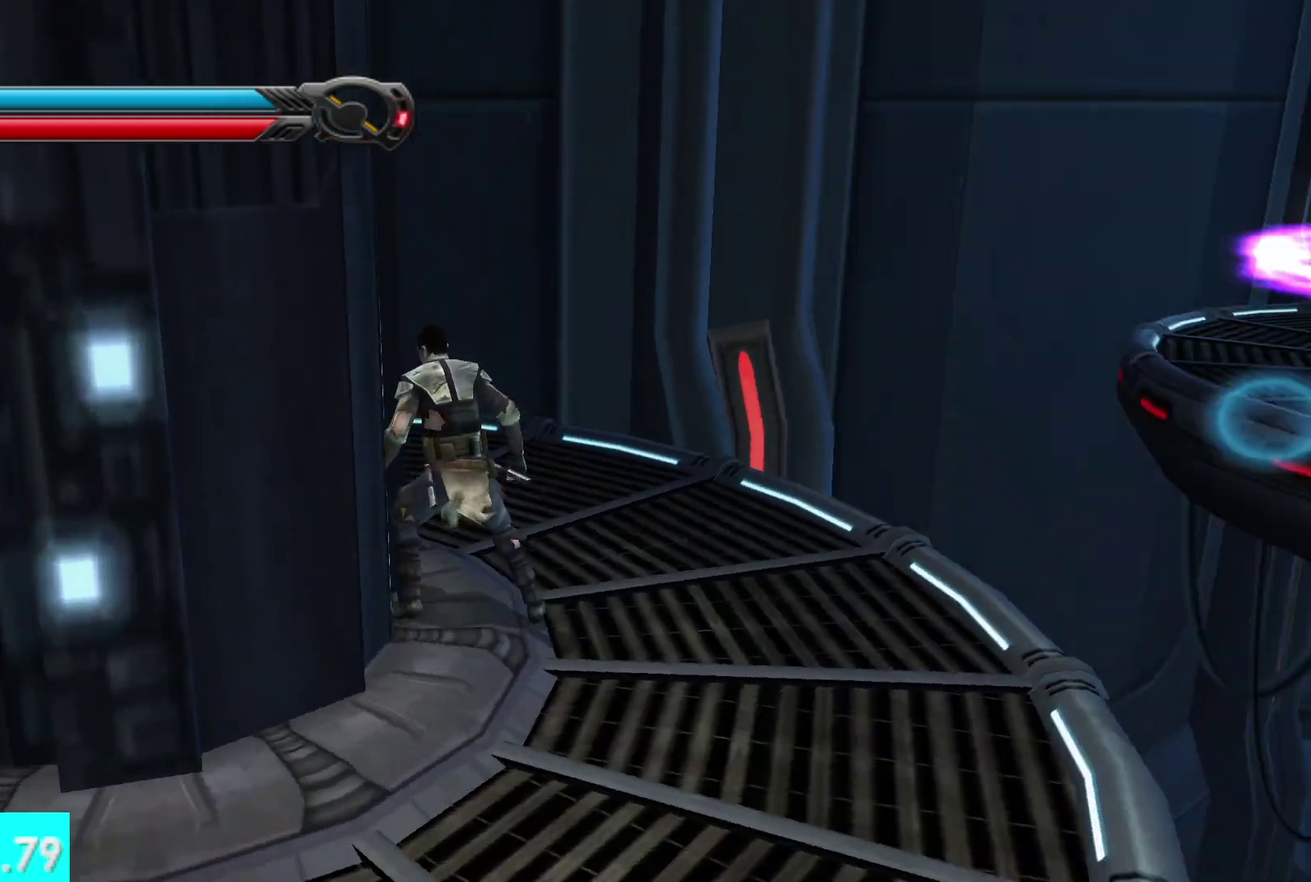
{"buttons": [], "left_stick": "center", "right_stick": "center", "button_events": []}
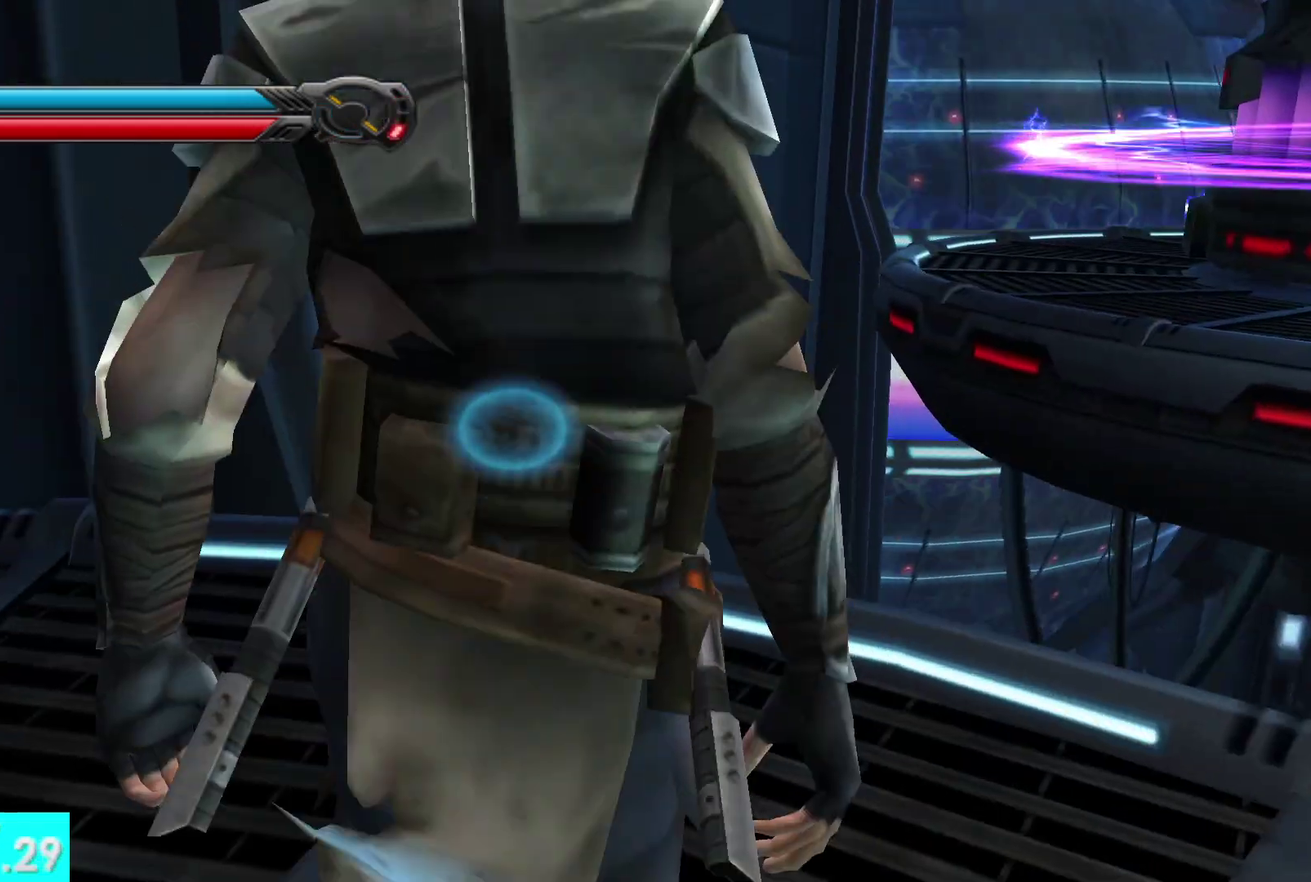
{"buttons": ["A"], "left_stick": "up-right", "right_stick": "center", "button_events": [[400, "A", "down"]]}
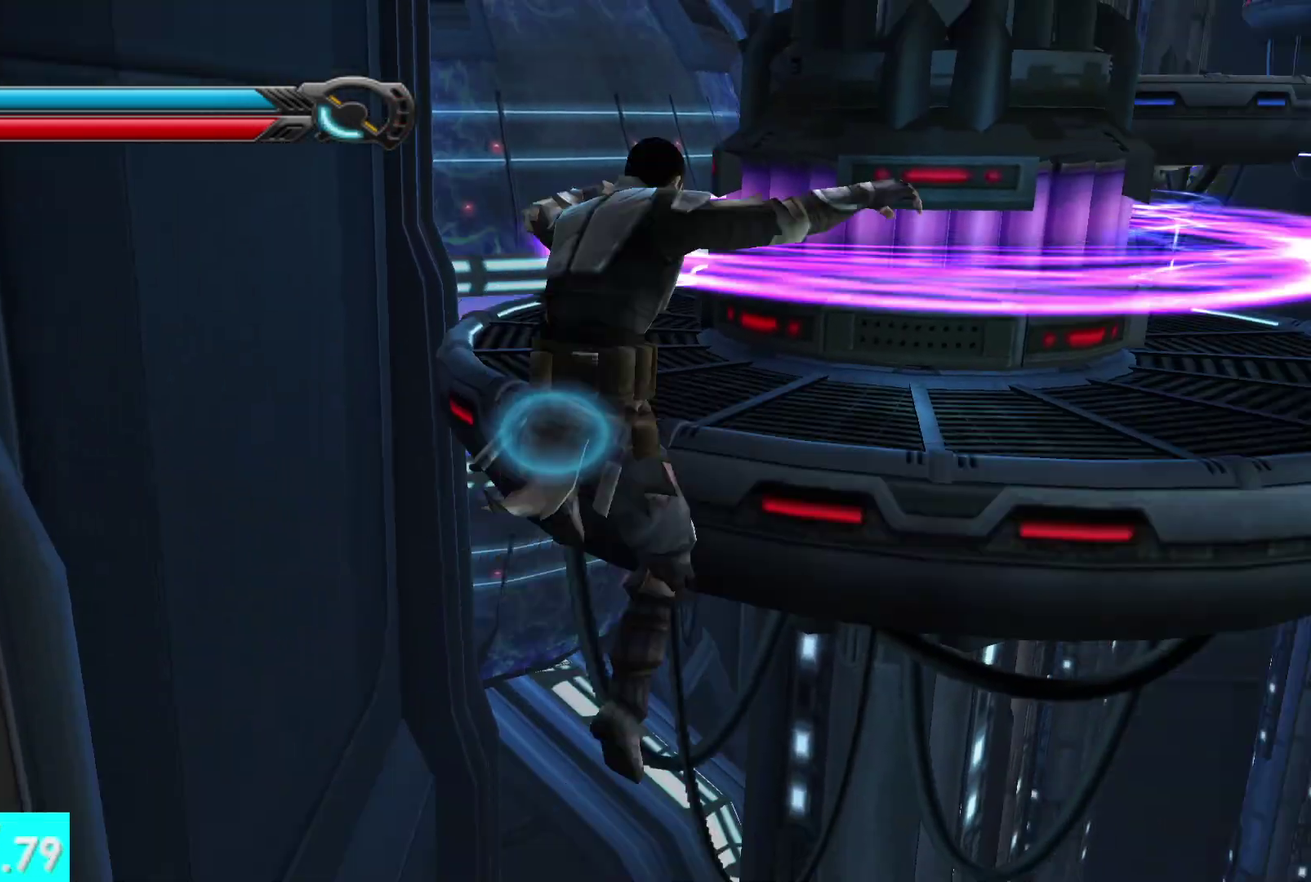
{"buttons": [], "left_stick": "up-right", "right_stick": "center", "button_events": [[50, "A", "up"], [217, "A", "down"], [367, "A", "up"]]}
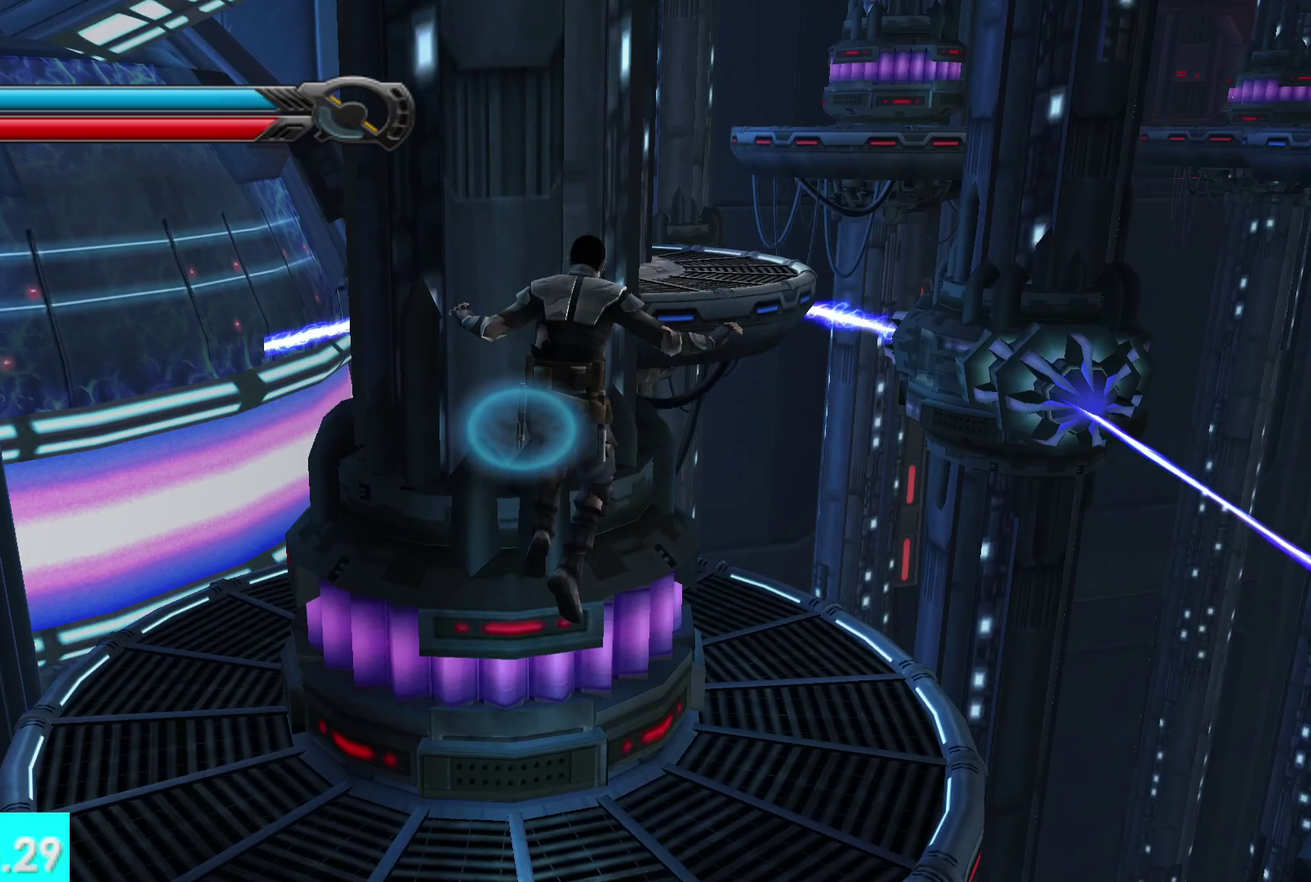
{"buttons": [], "left_stick": "up", "right_stick": "center", "button_events": []}
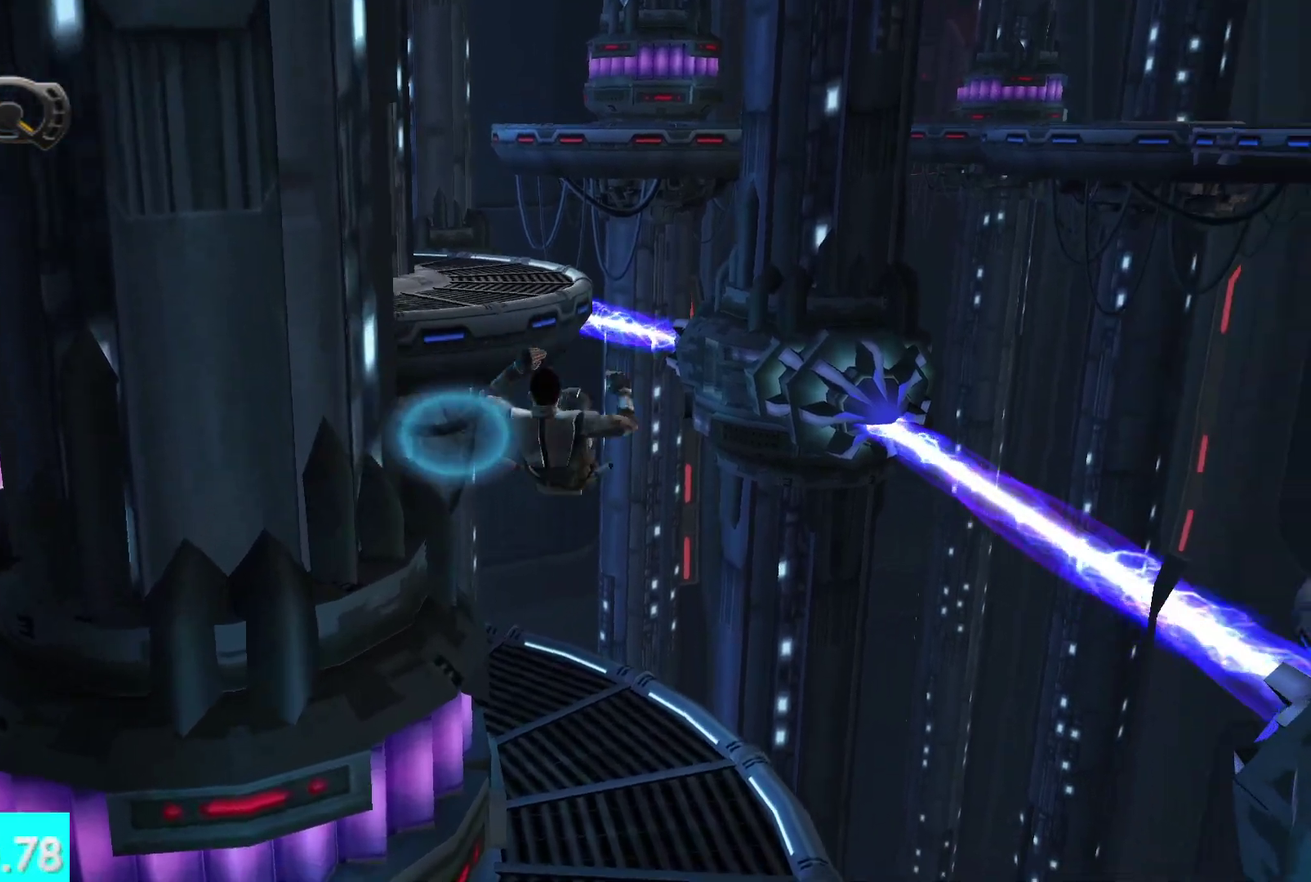
{"buttons": [], "left_stick": "up", "right_stick": "up-left", "button_events": []}
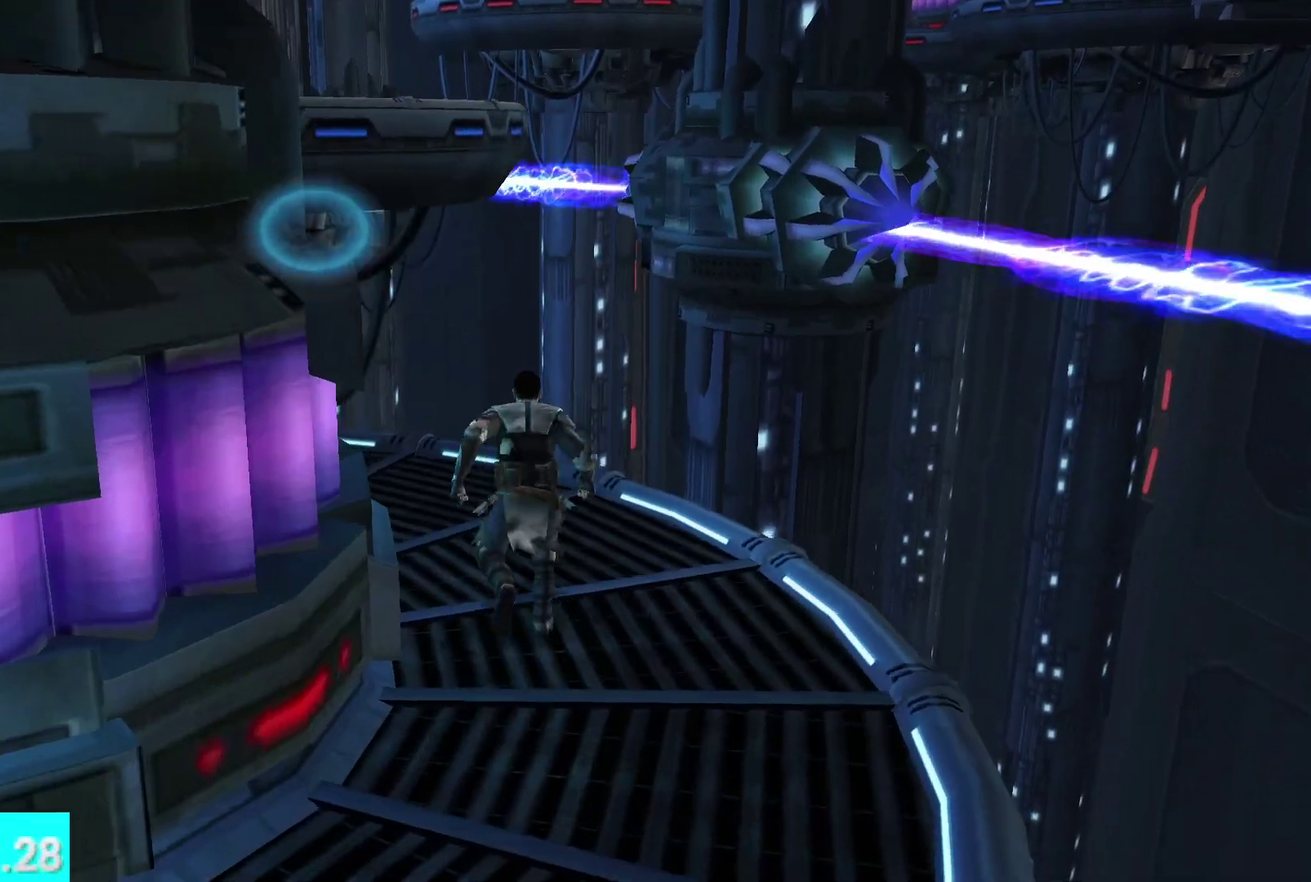
{"buttons": [], "left_stick": "up", "right_stick": "center", "button_events": [[183, "A", "down"], [350, "A", "up"]]}
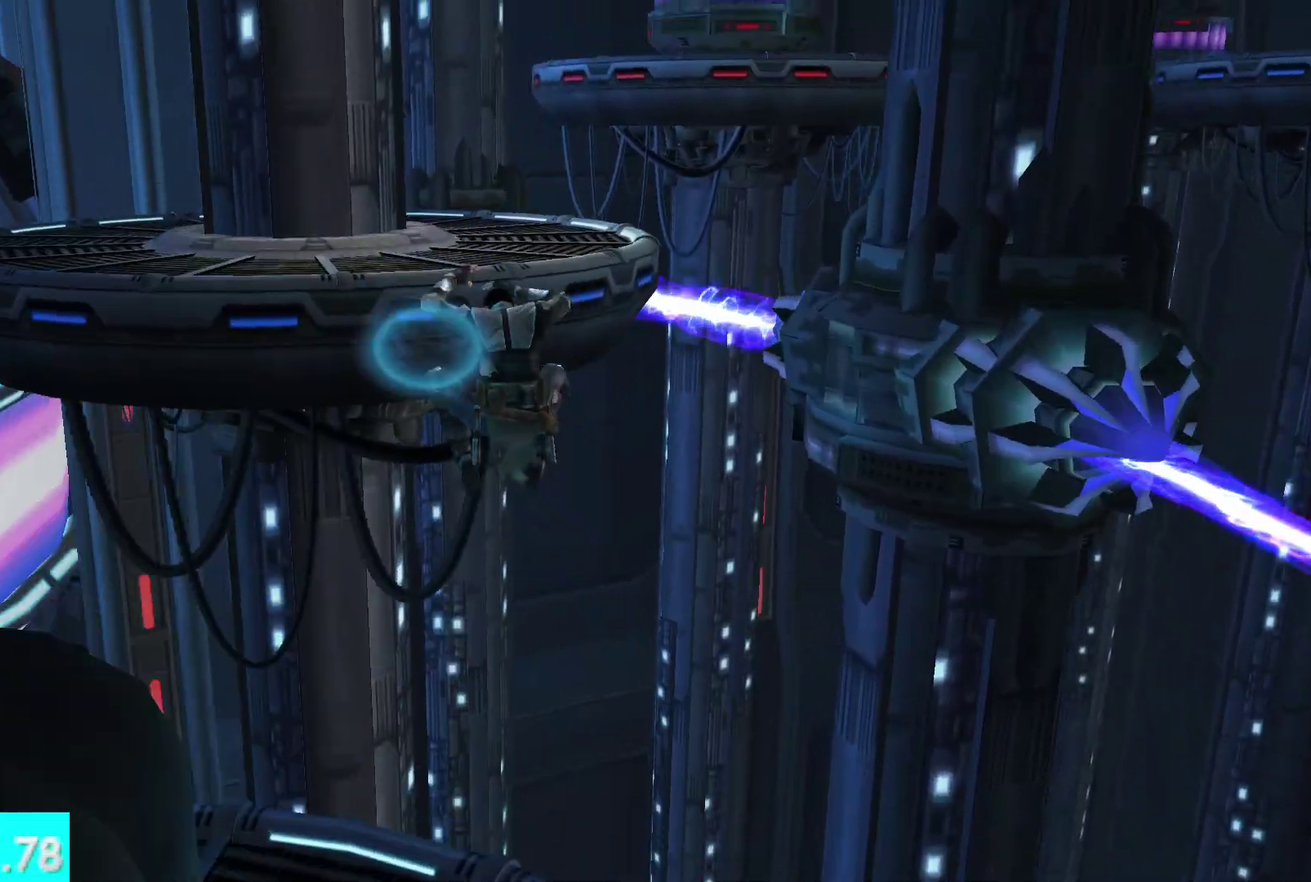
{"buttons": [], "left_stick": "up", "right_stick": "center", "button_events": [[133, "A", "down"], [317, "A", "up"]]}
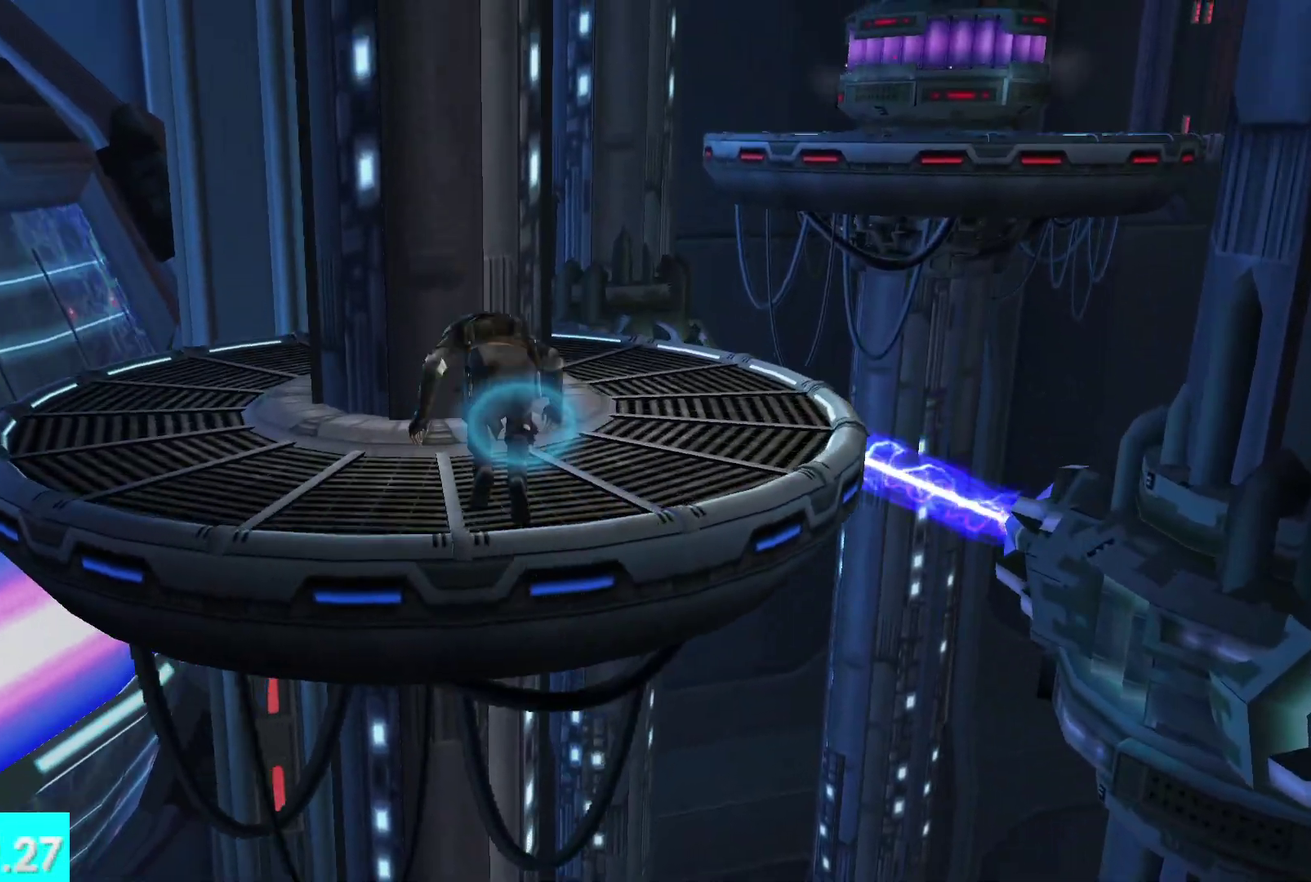
{"buttons": [], "left_stick": "up-right", "right_stick": "up-right", "button_events": [[50, "L1", "down"], [183, "L1", "up"]]}
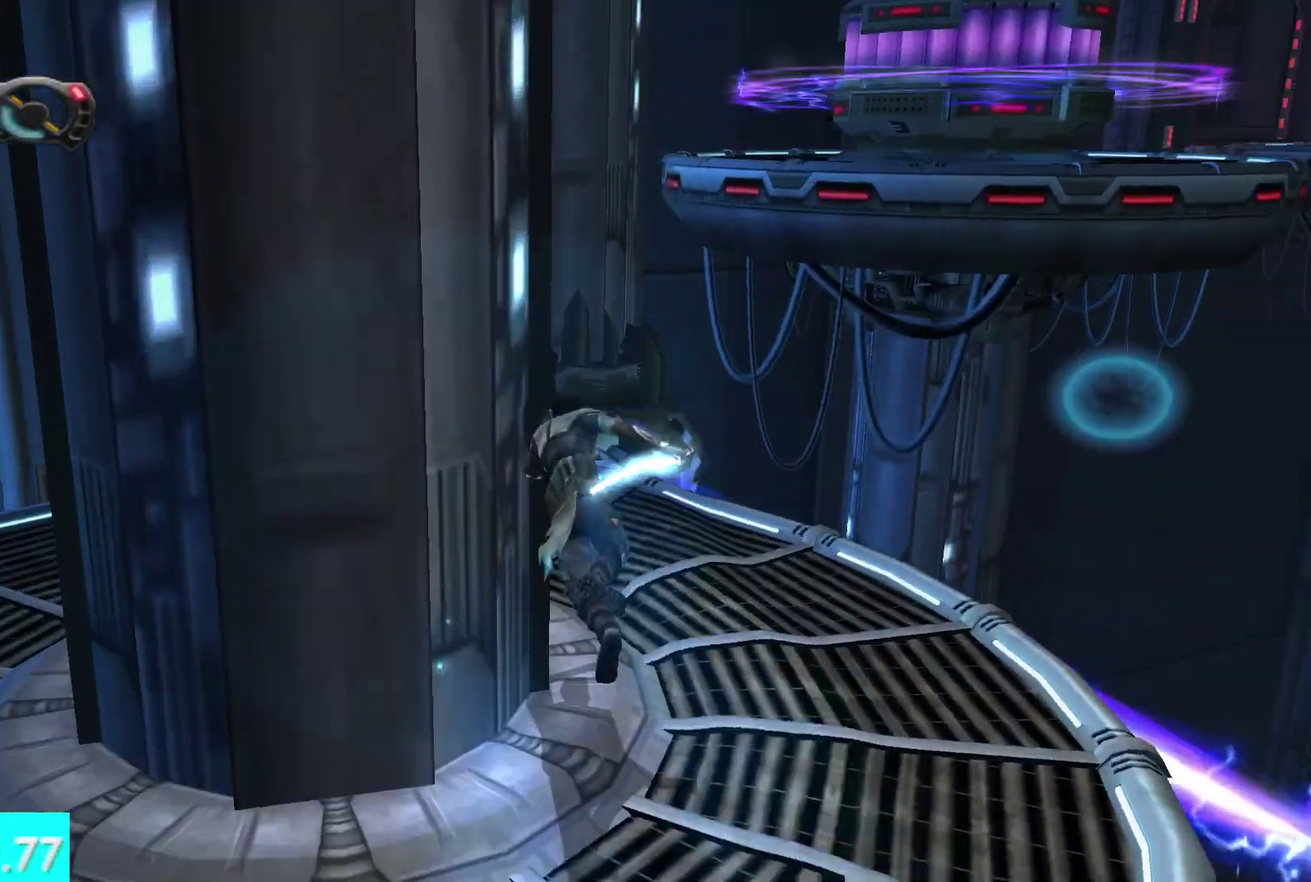
{"buttons": [], "left_stick": "center", "right_stick": "up", "button_events": []}